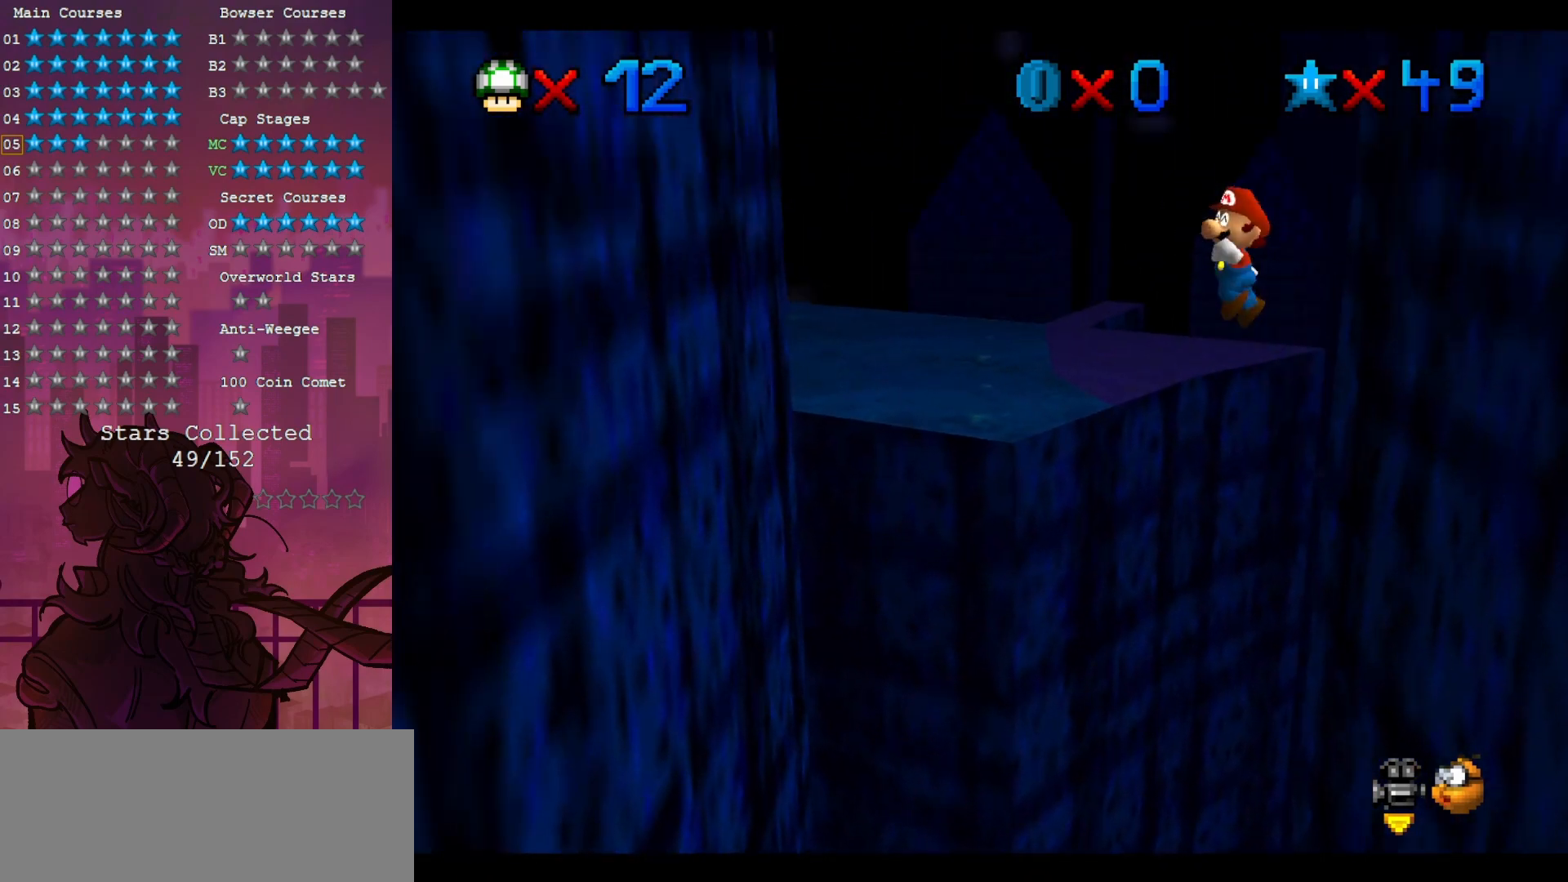
Gameplay with a controller (Nintendo layout); each line is a JSON object with the inputs held at the frame after it (dt_ms = milliseconds from this image to that frame). "events" lists button and stick changes between this image and that frame as [ms after this image, input, new state], when the widget could be followed in between. Not read: A DPAD_DOWN L3 R3.
{"dt_ms": 500, "buttons": [], "left_stick": "left", "events": [[133, "left_stick", "left"]]}
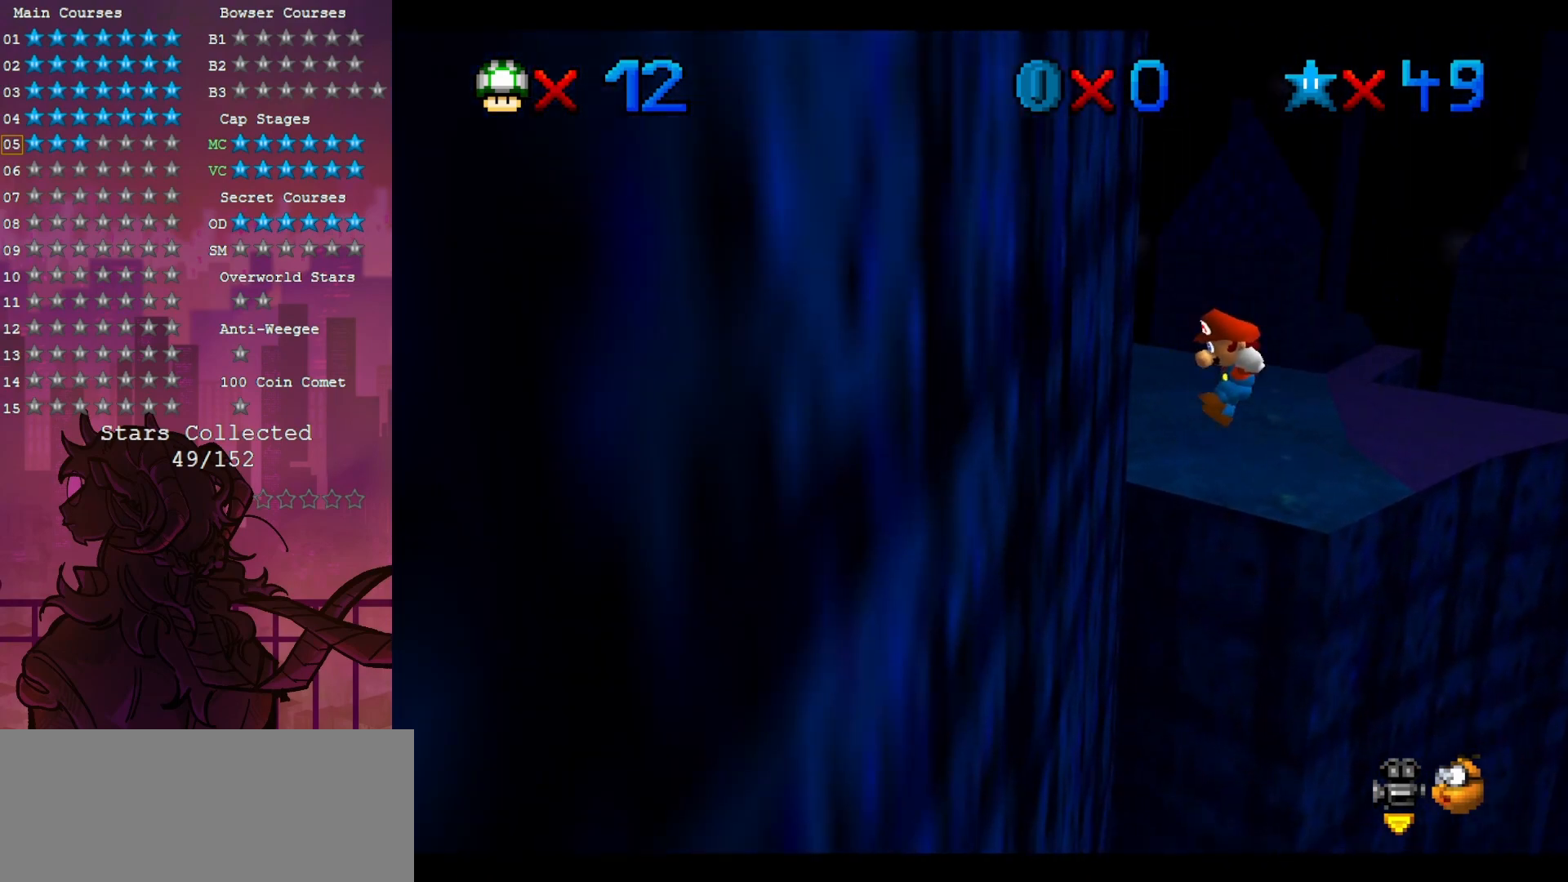
{"dt_ms": 500, "buttons": [], "left_stick": "up-right", "events": [[167, "left_stick", "up-right"]]}
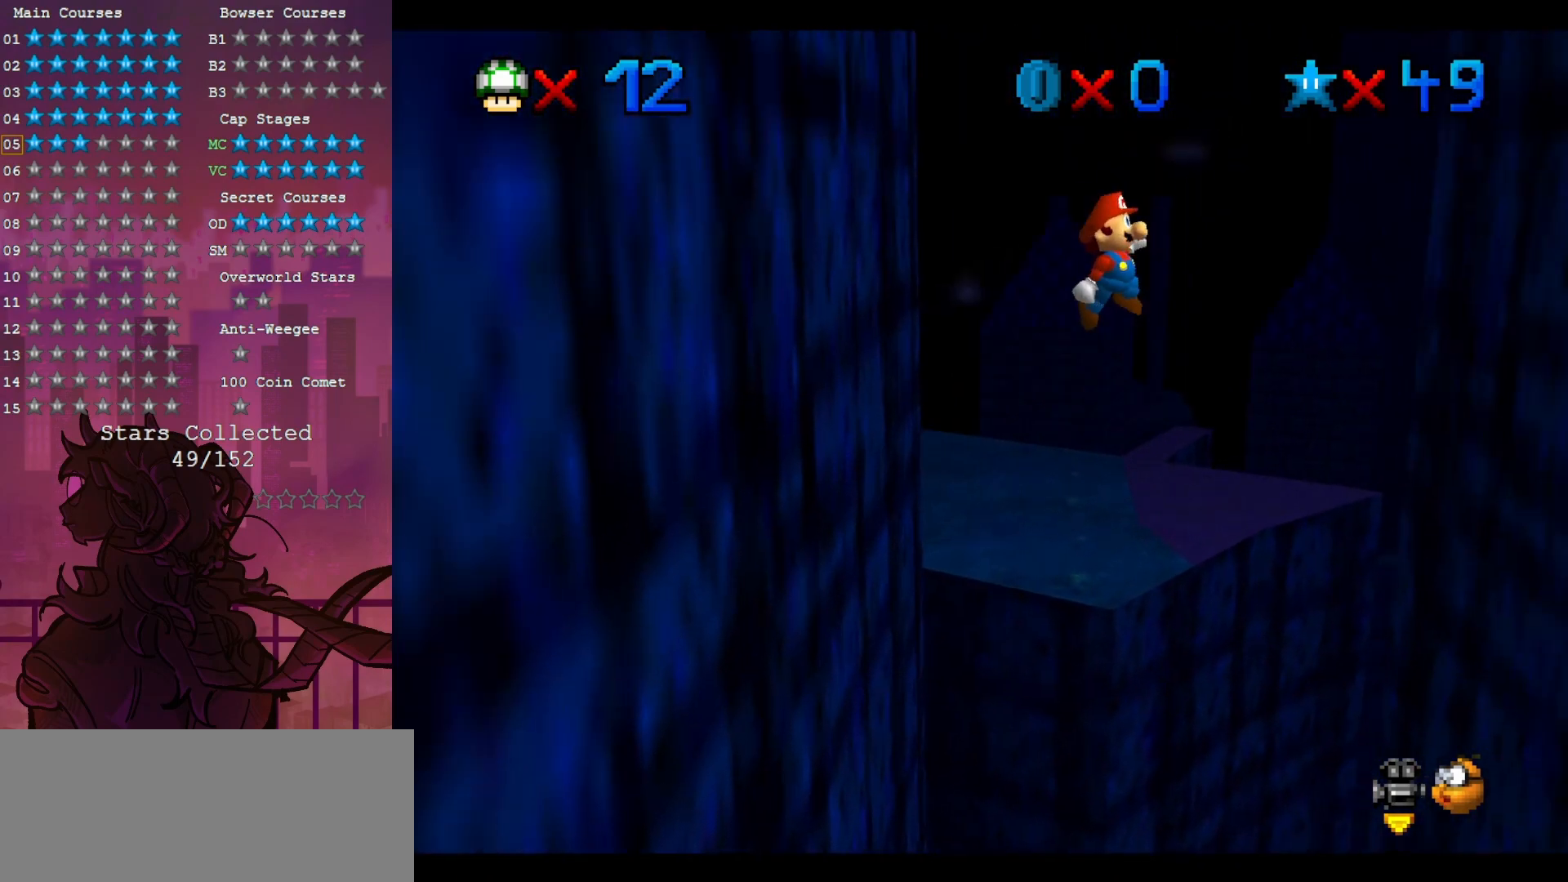
{"dt_ms": 500, "buttons": [], "left_stick": "up-right", "events": []}
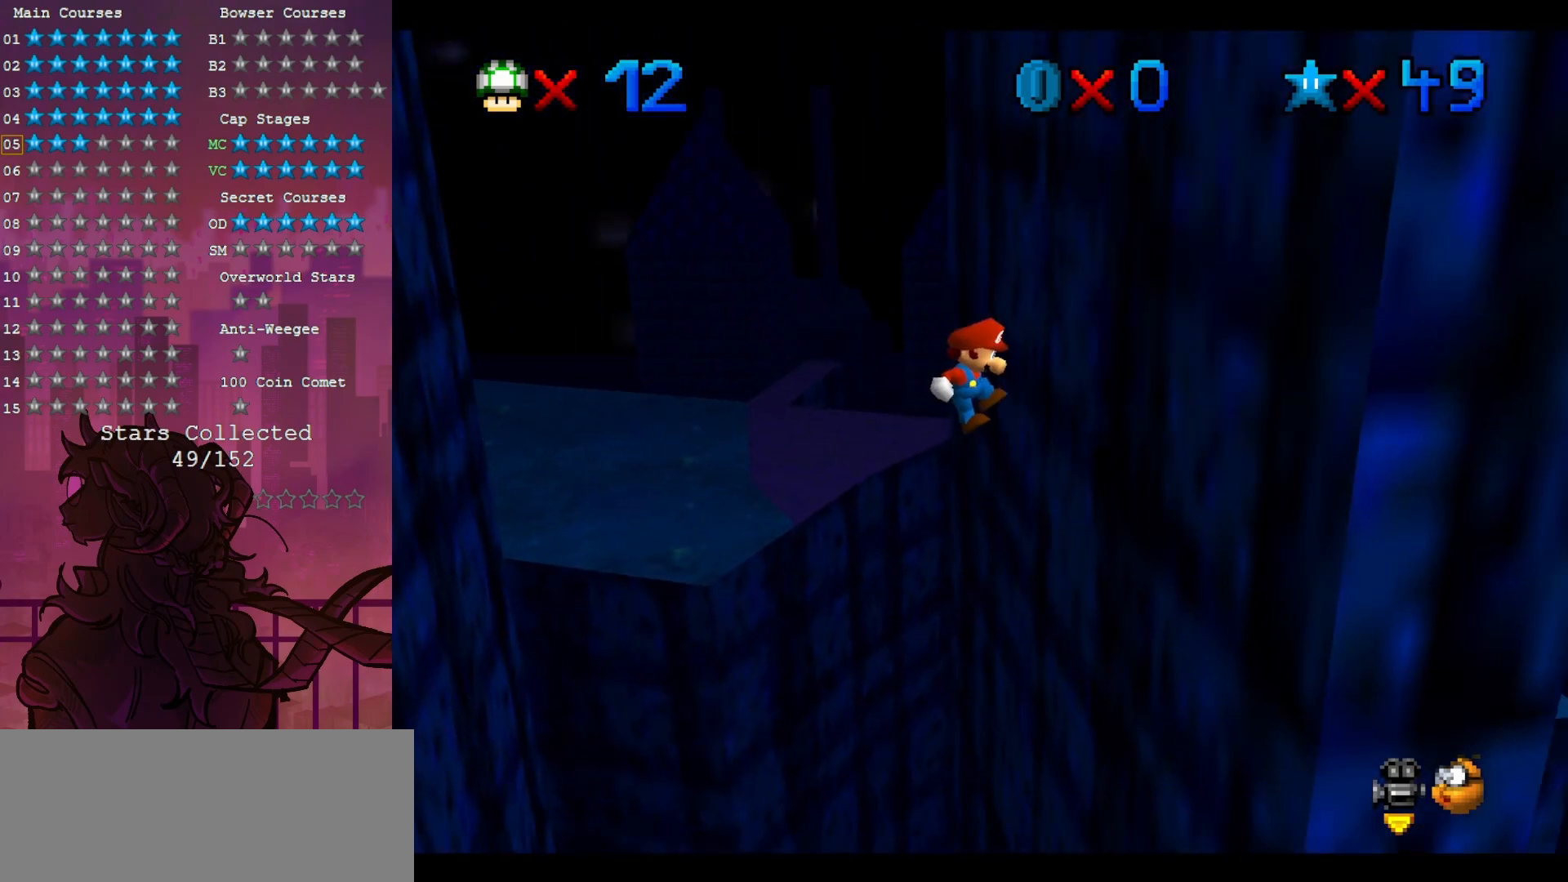
{"dt_ms": 500, "buttons": [], "left_stick": "left", "events": [[100, "left_stick", "up-left"], [167, "left_stick", "left"]]}
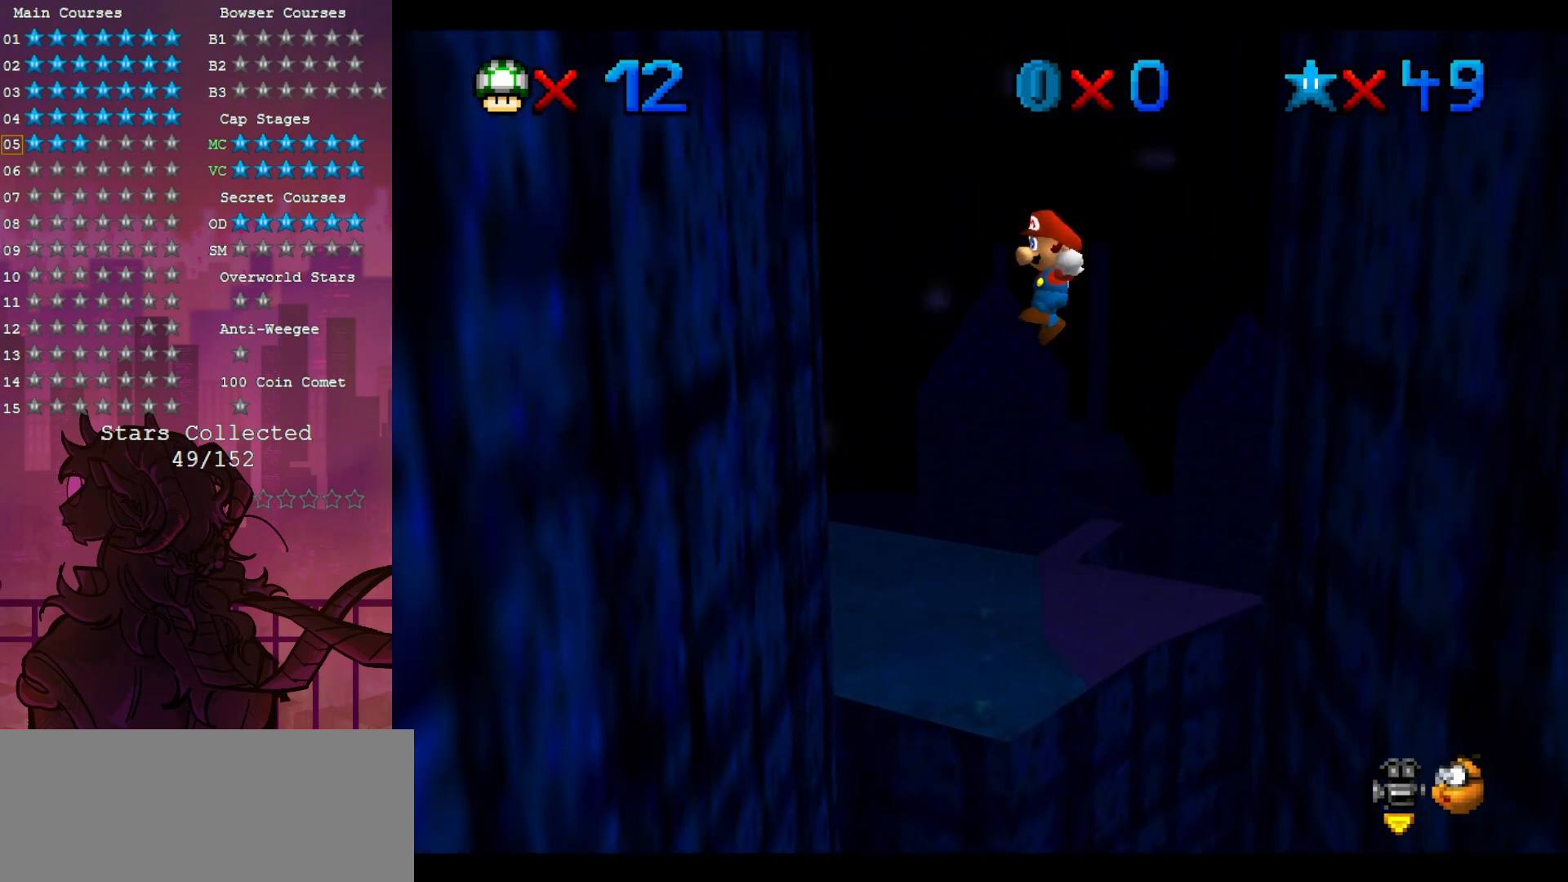
{"dt_ms": 500, "buttons": [], "left_stick": "up", "events": [[450, "left_stick", "up"]]}
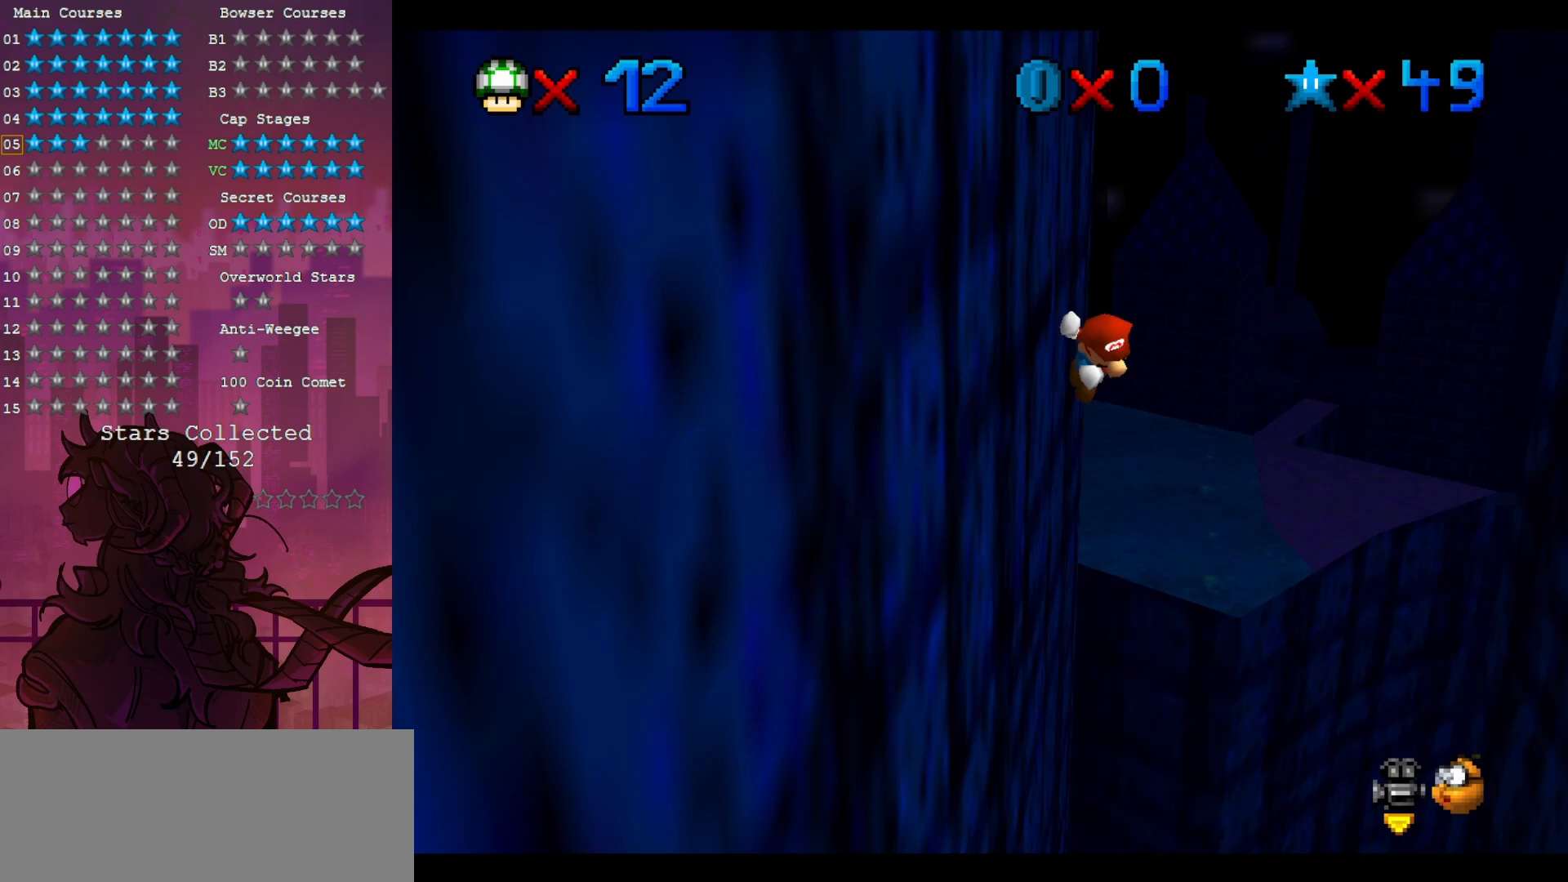
{"dt_ms": 500, "buttons": [], "left_stick": "right", "events": [[33, "left_stick", "up-right"], [467, "left_stick", "right"]]}
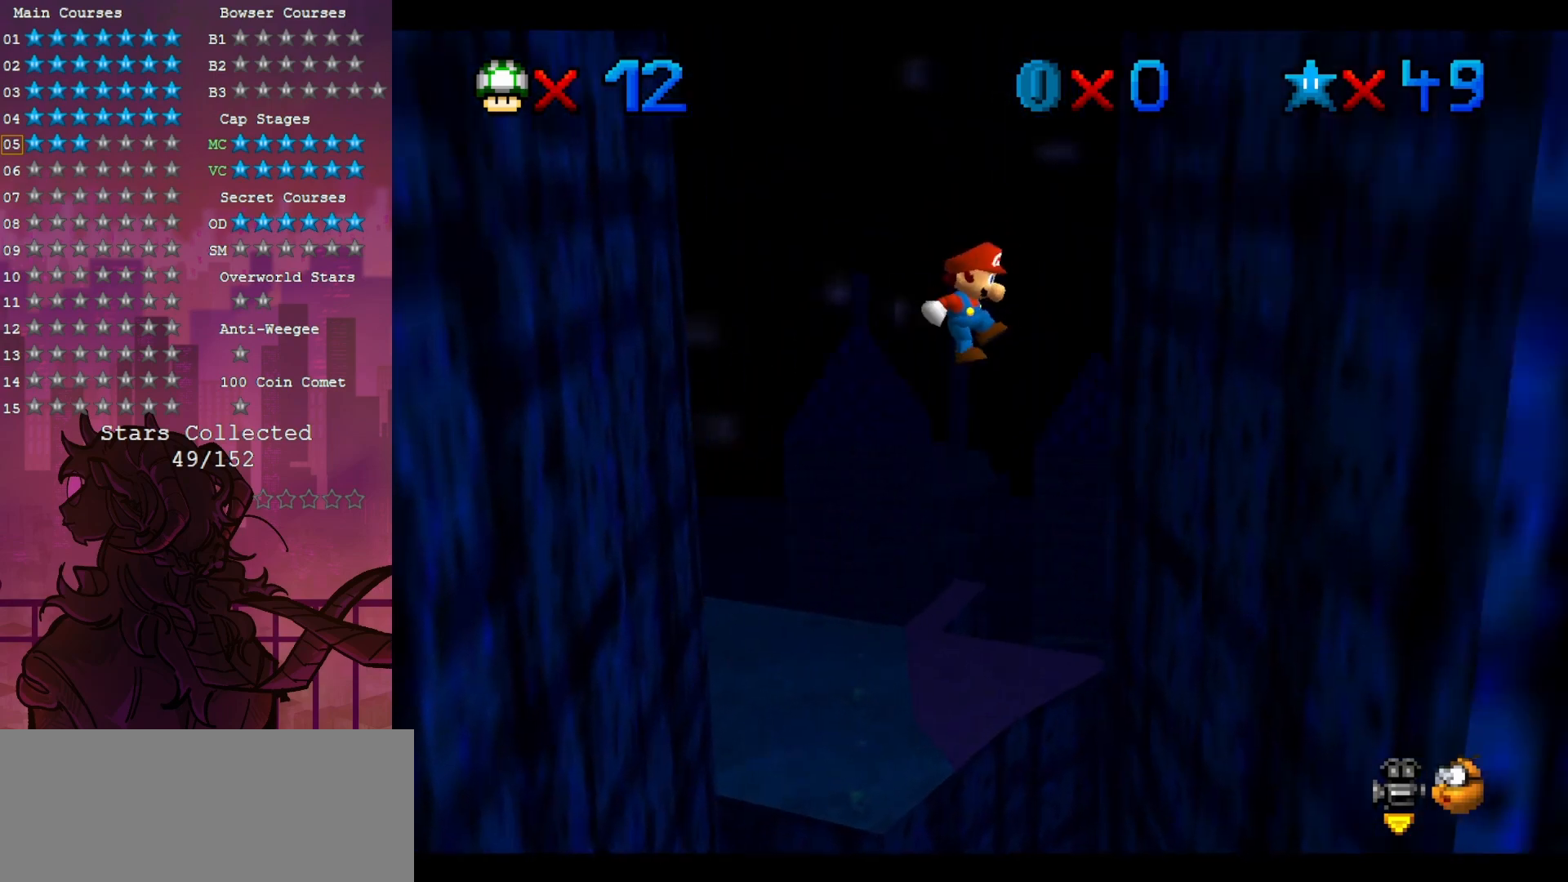
{"dt_ms": 500, "buttons": [], "left_stick": "left", "events": [[400, "left_stick", "left"]]}
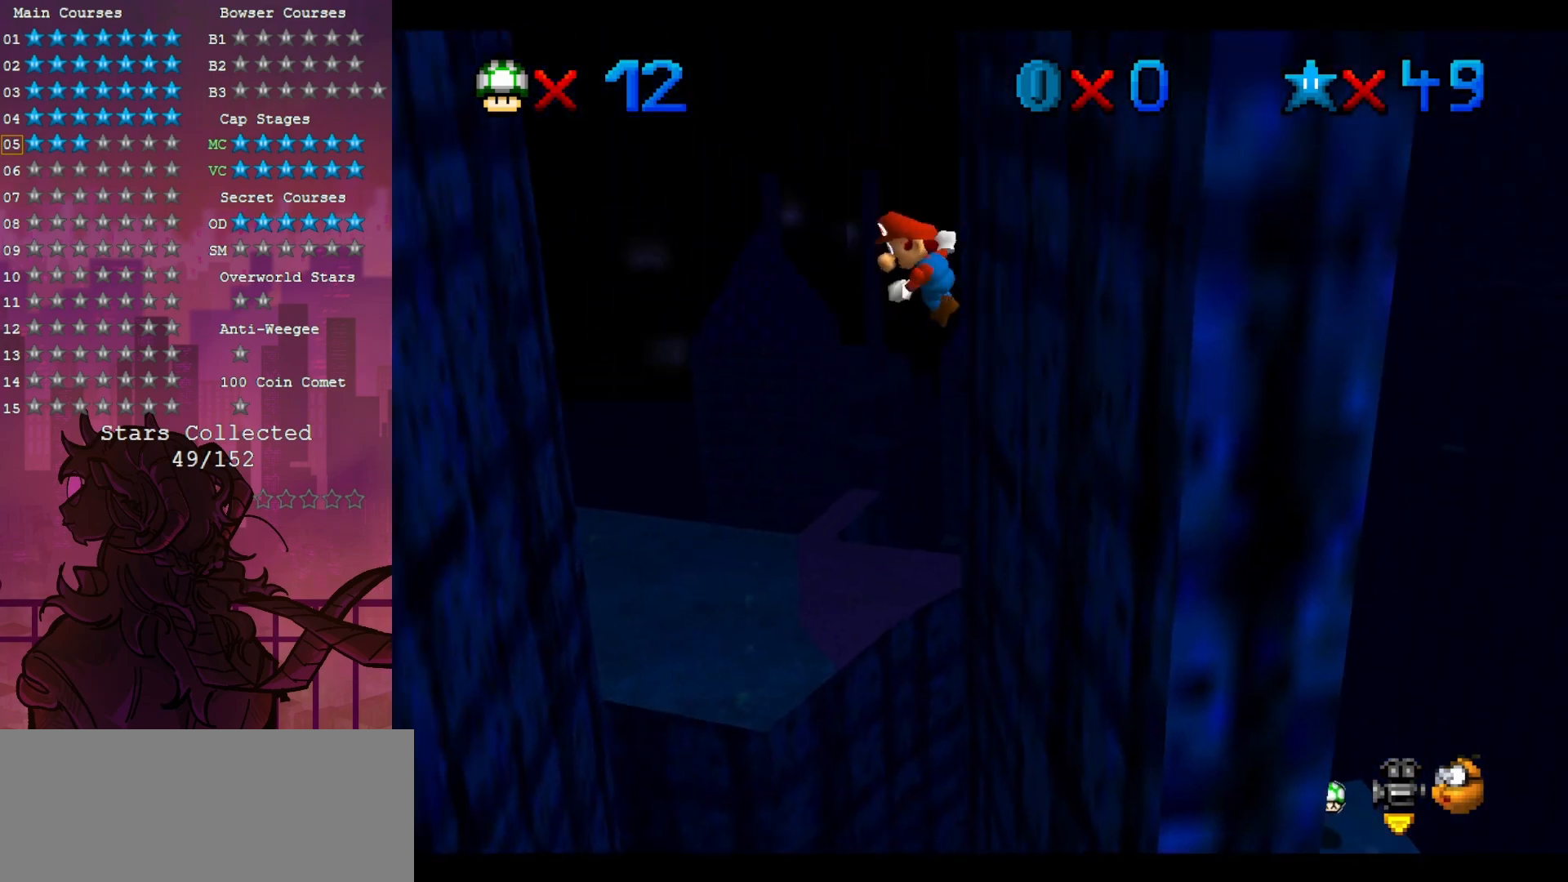
{"dt_ms": 500, "buttons": [], "left_stick": "left", "events": []}
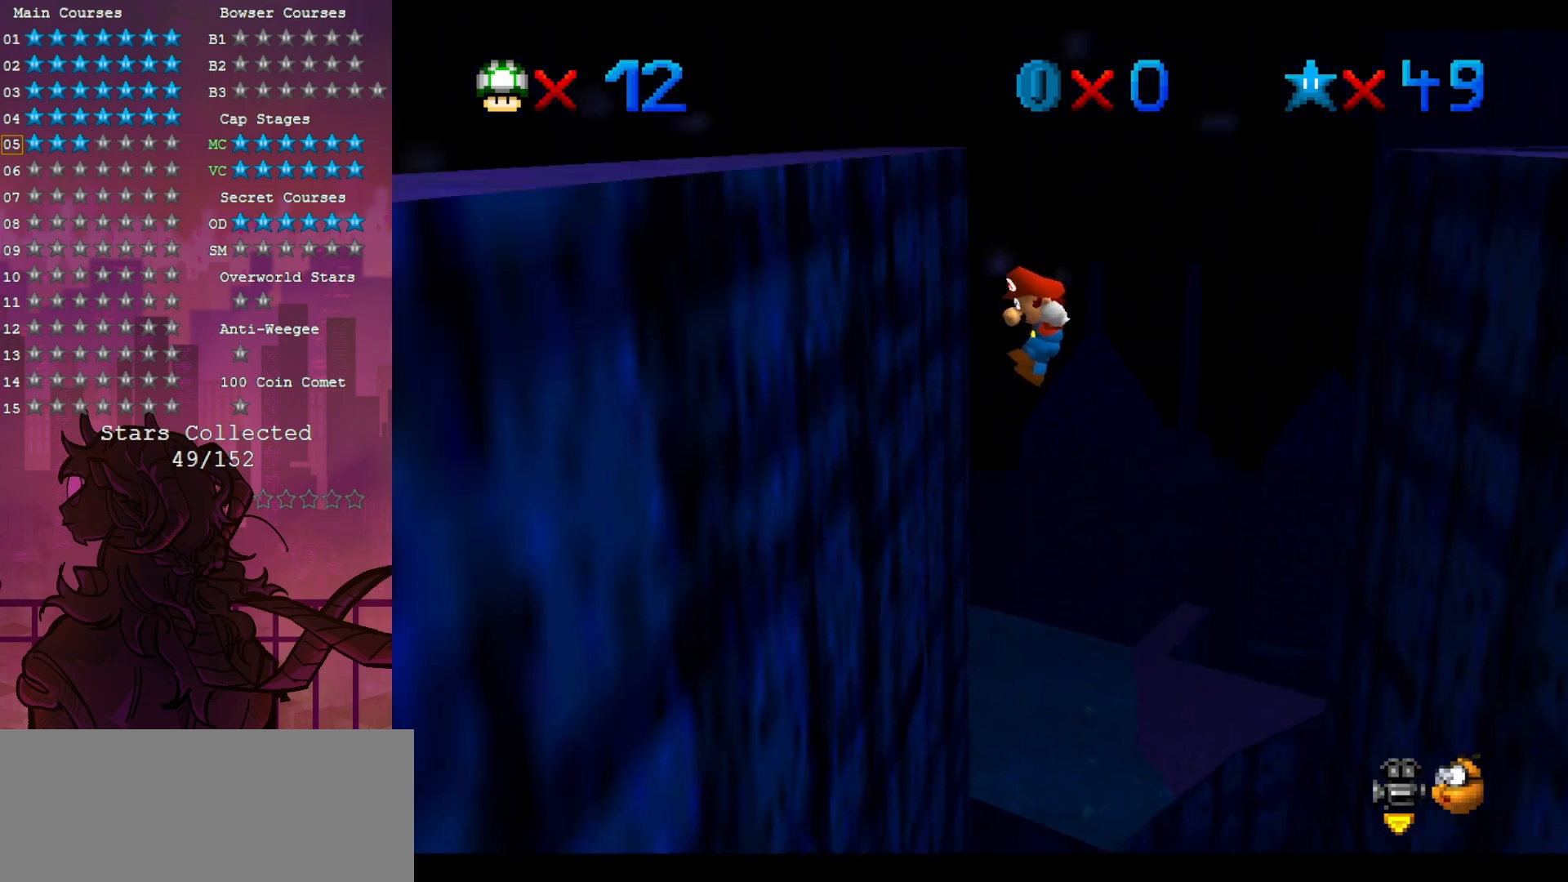
{"dt_ms": 500, "buttons": [], "left_stick": "up-right", "events": [[183, "left_stick", "up"], [267, "left_stick", "up-right"]]}
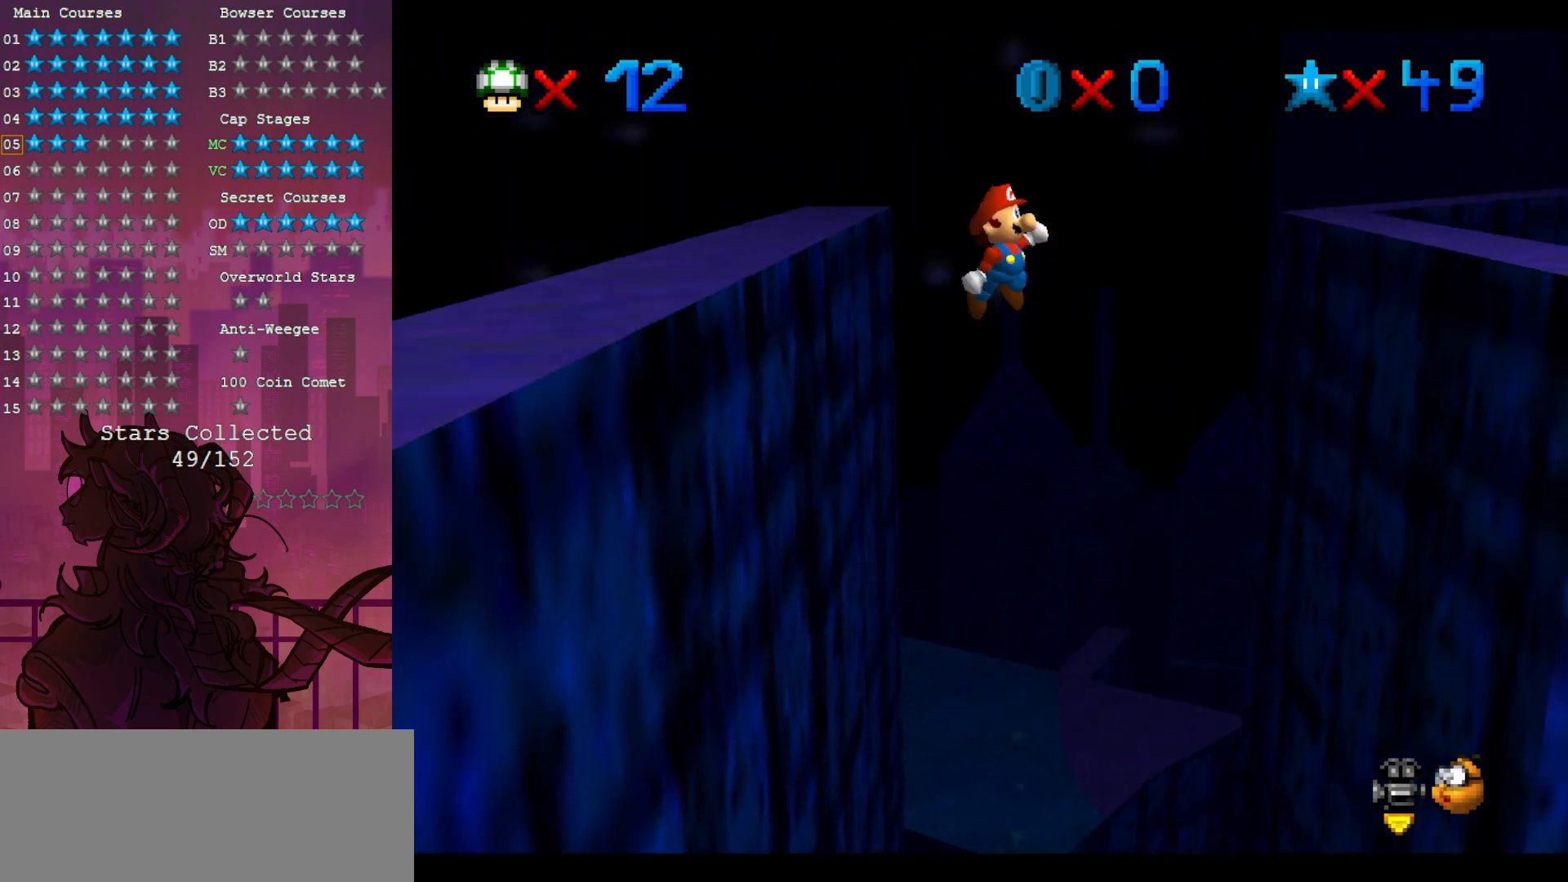
{"dt_ms": 500, "buttons": [], "left_stick": "right", "events": [[267, "left_stick", "right"]]}
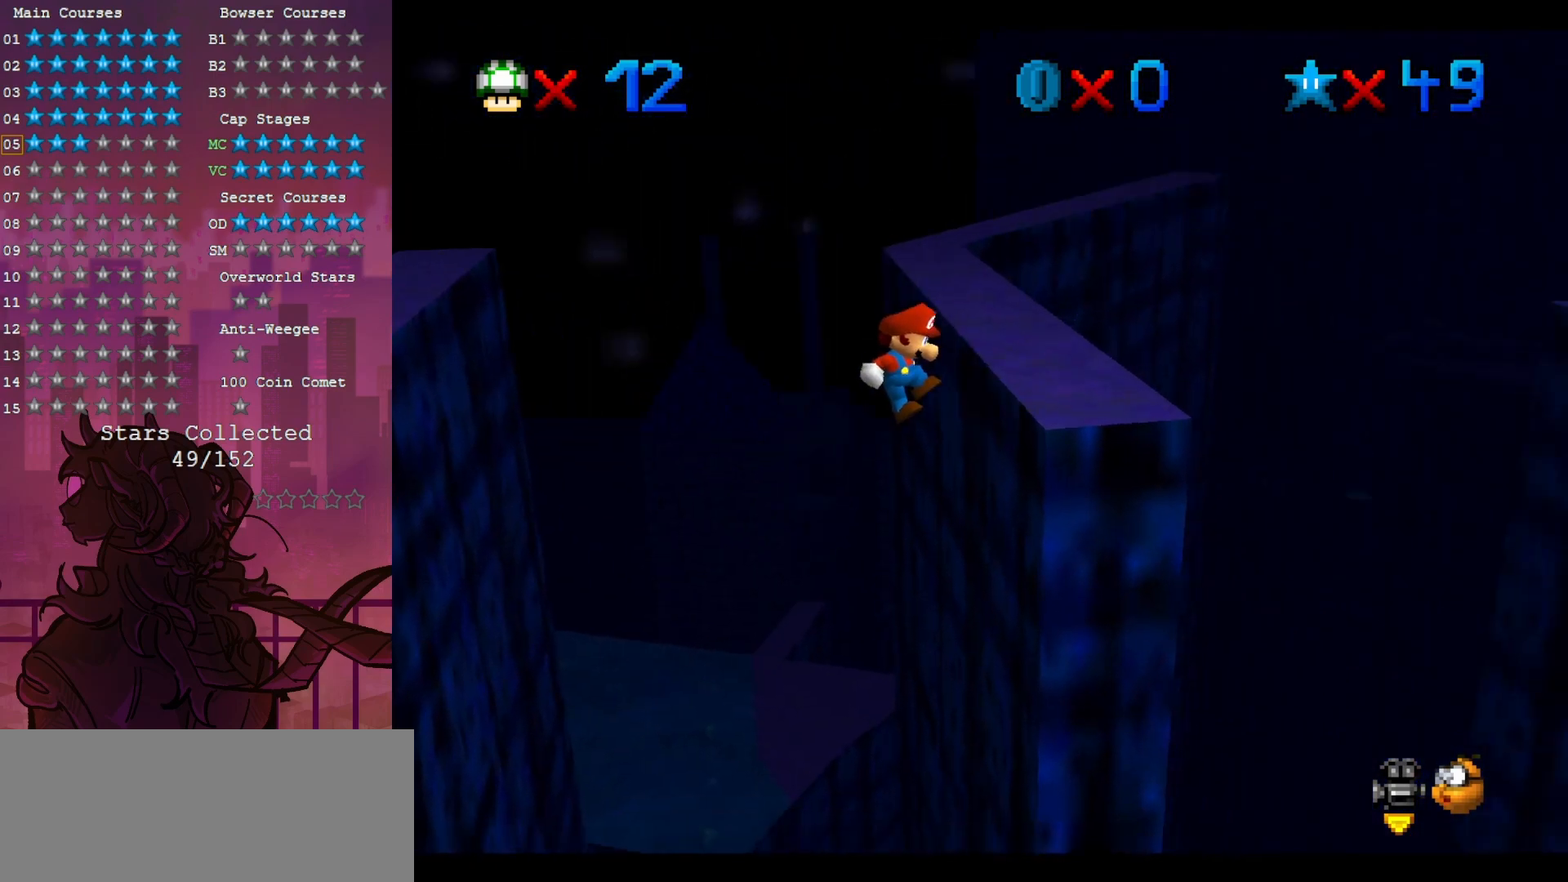
{"dt_ms": 500, "buttons": [], "left_stick": "up-right", "events": [[117, "left_stick", "up-right"]]}
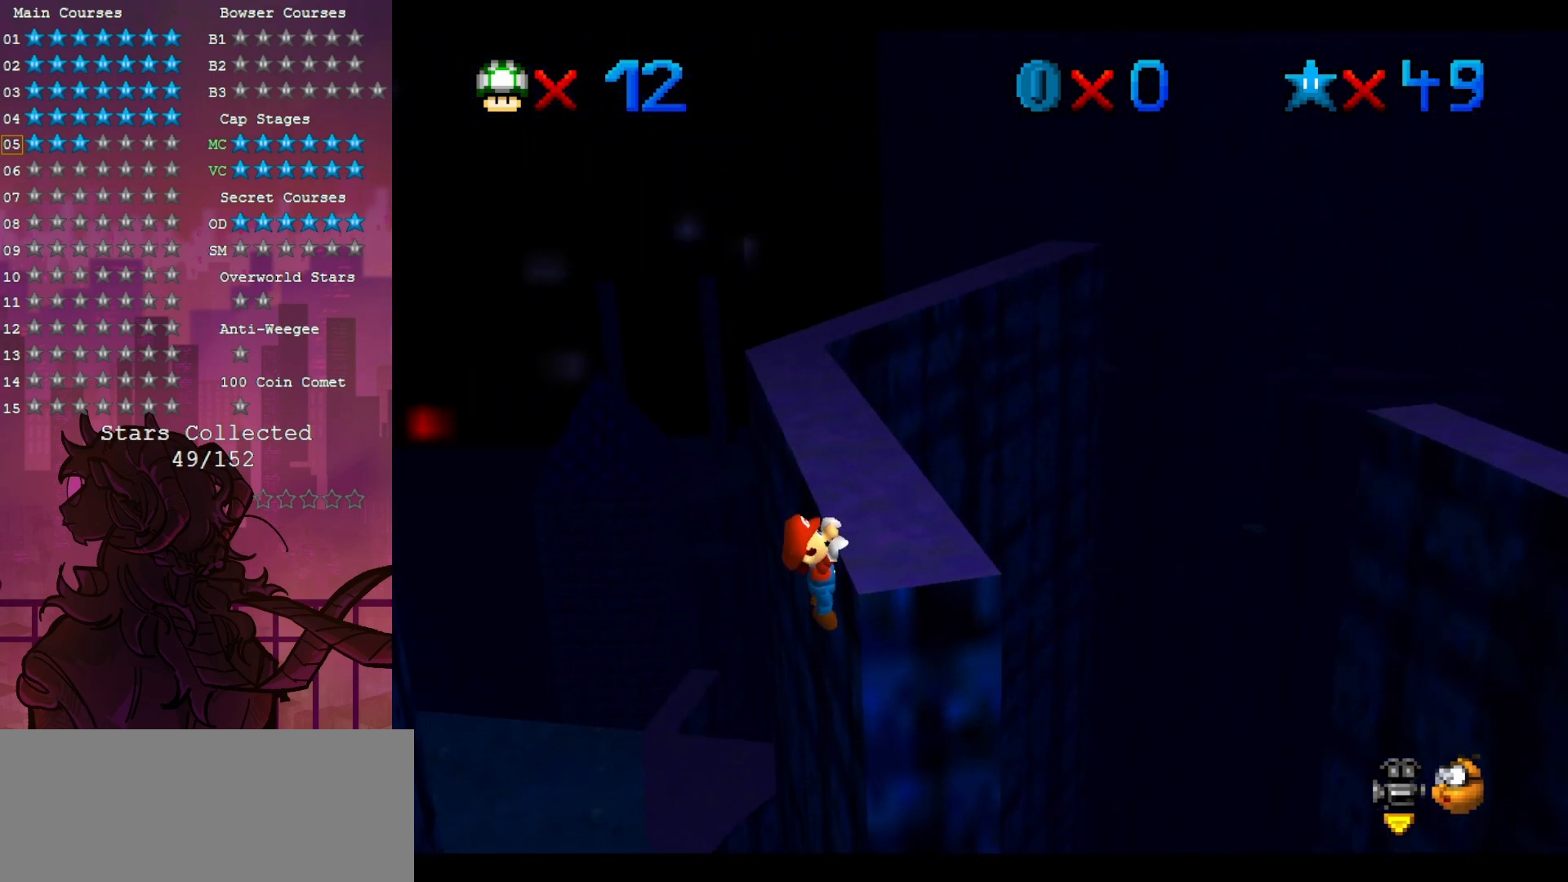
{"dt_ms": 500, "buttons": [], "left_stick": "up-right", "events": []}
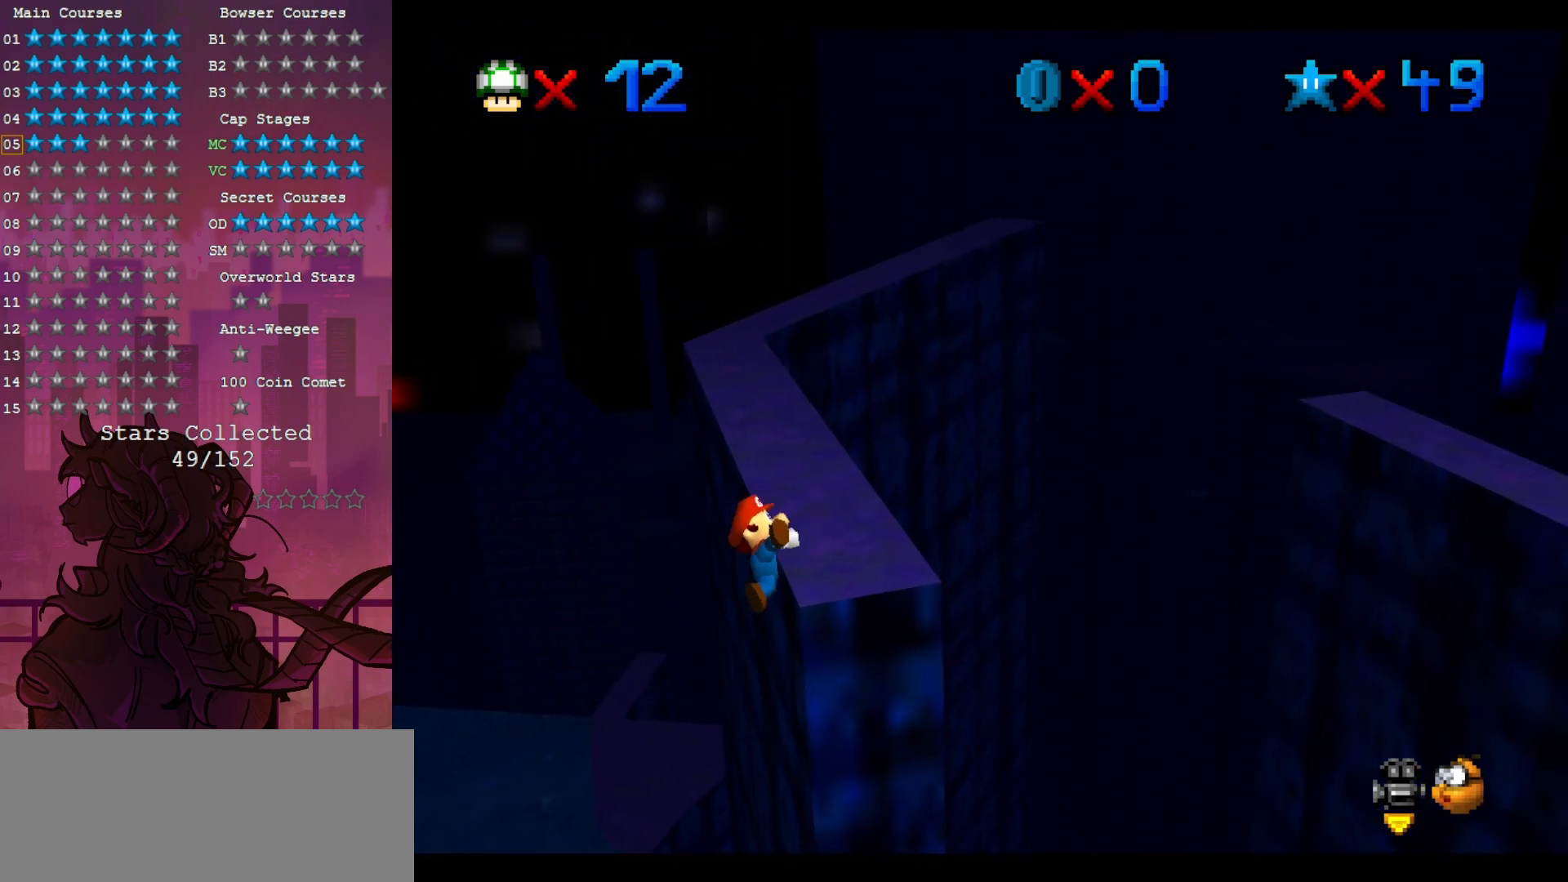
{"dt_ms": 500, "buttons": [], "left_stick": "center", "events": [[67, "left_stick", "center"]]}
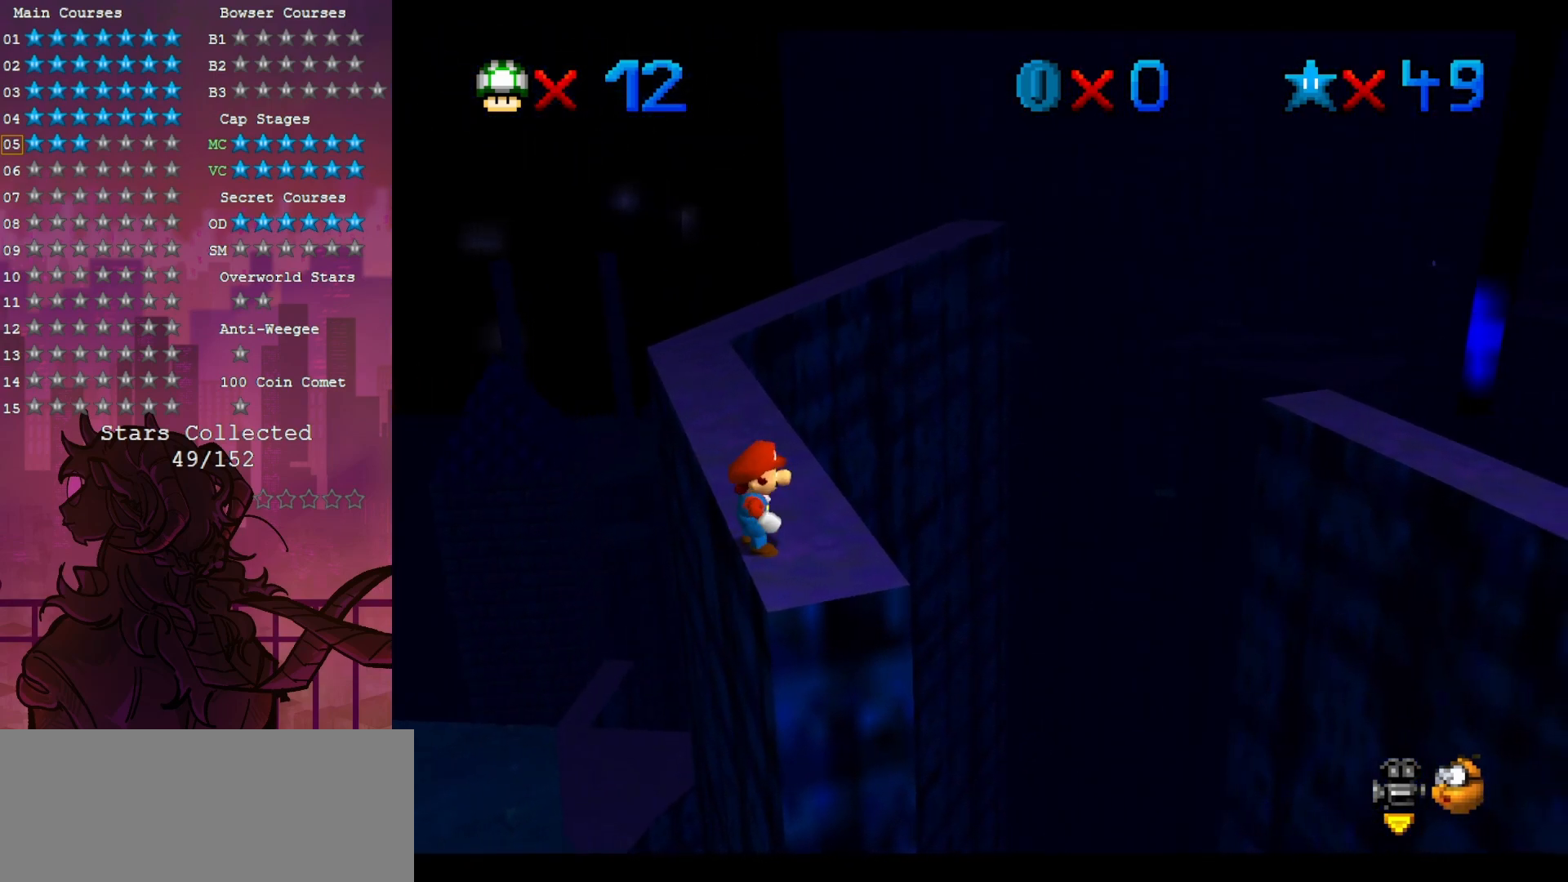
{"dt_ms": 500, "buttons": [], "left_stick": "up-right", "events": [[67, "left_stick", "up-right"]]}
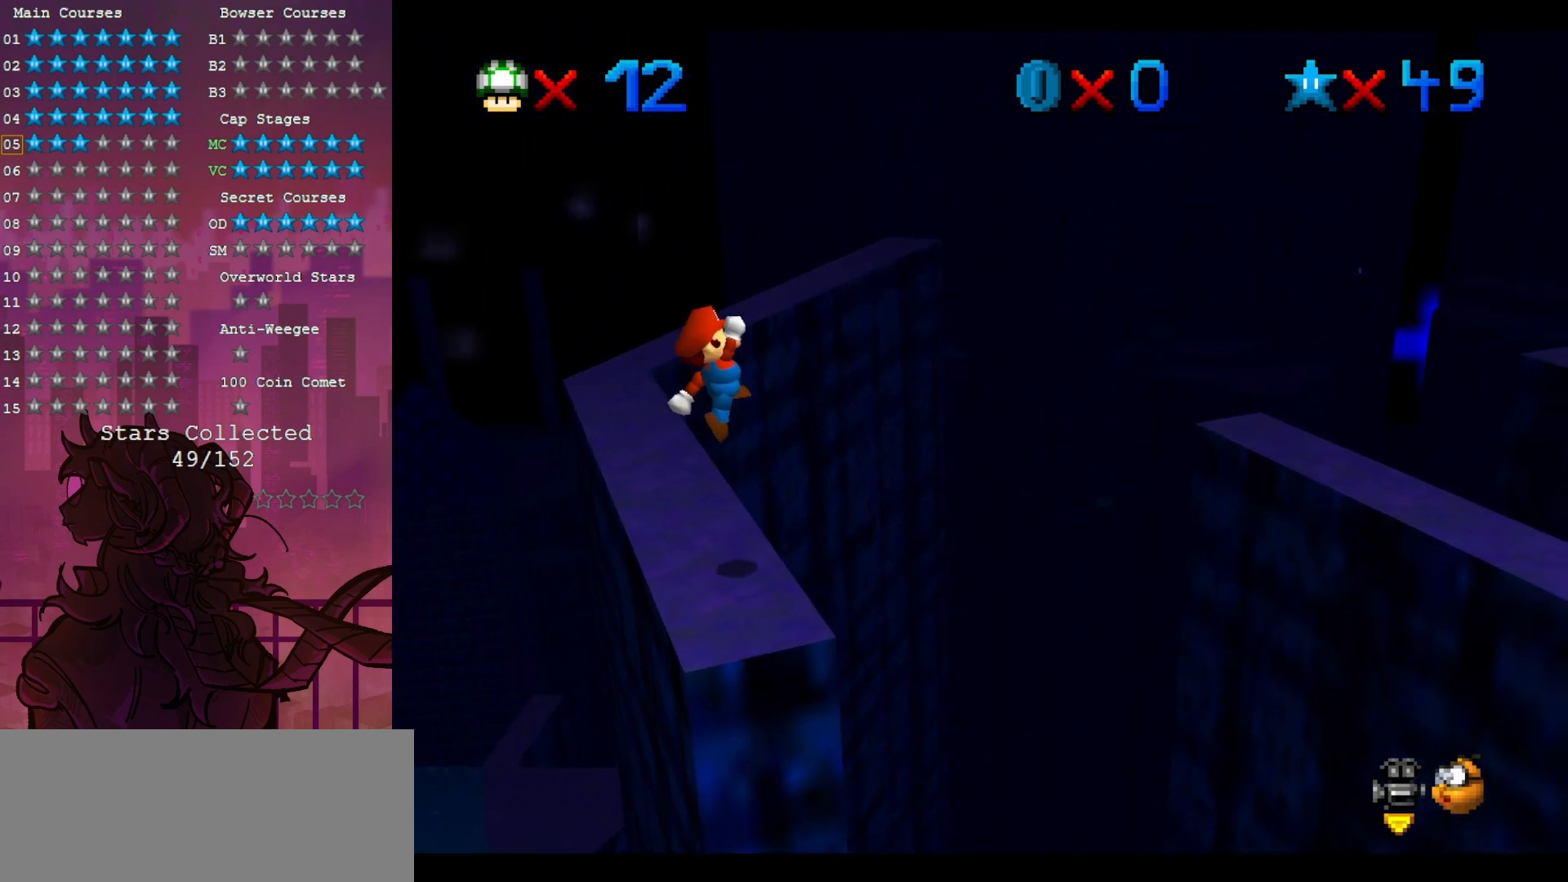
{"dt_ms": 500, "buttons": [], "left_stick": "up-left", "events": [[267, "left_stick", "center"], [400, "left_stick", "up-left"]]}
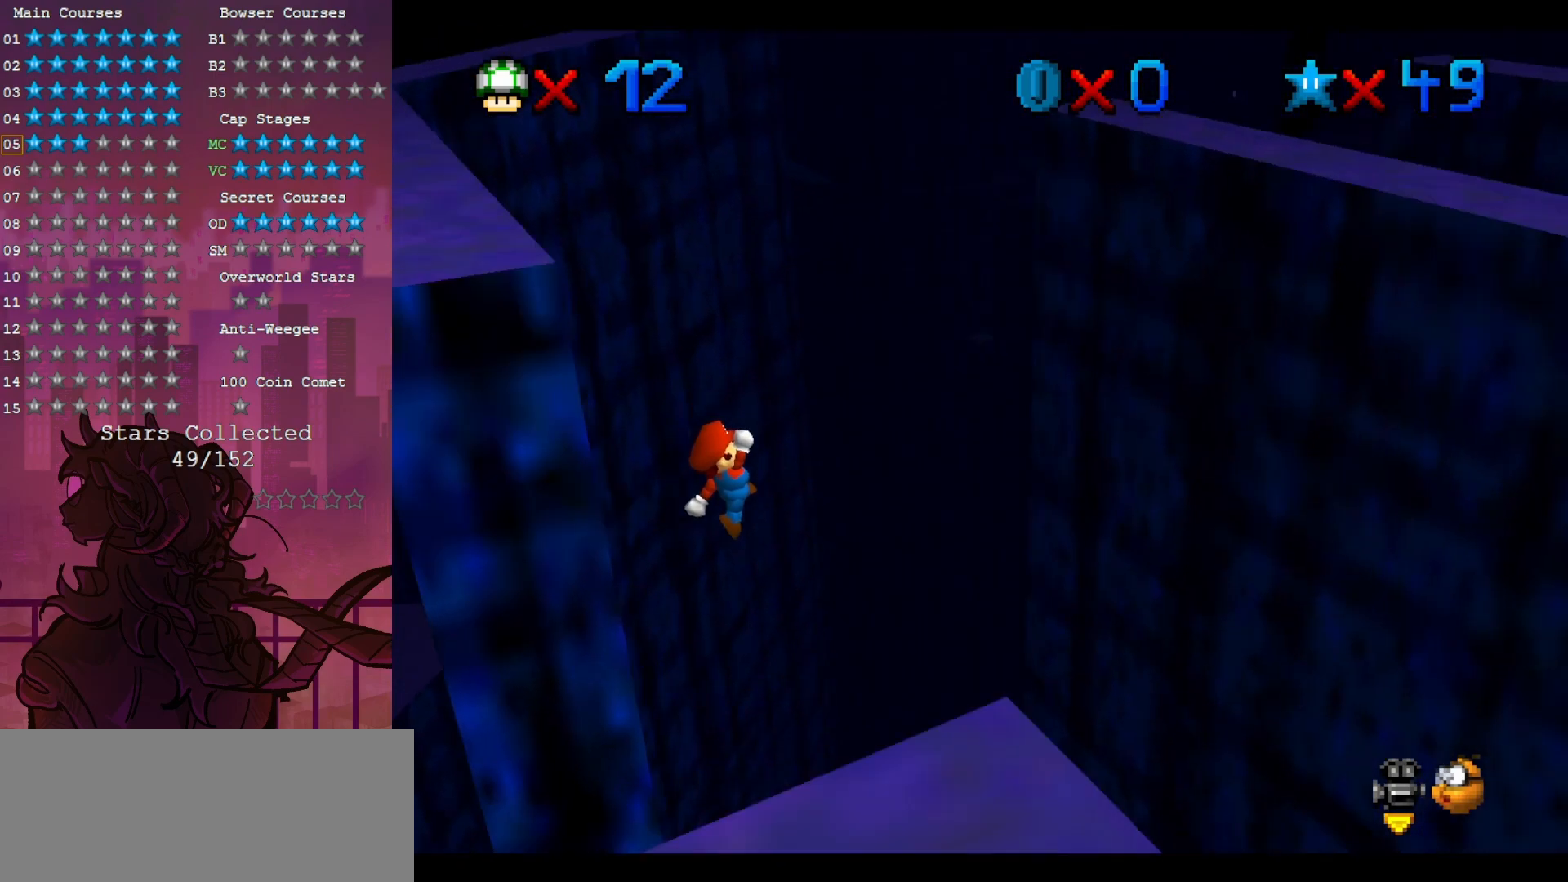
{"dt_ms": 500, "buttons": ["B"], "left_stick": "up-left", "events": [[333, "B", "down"]]}
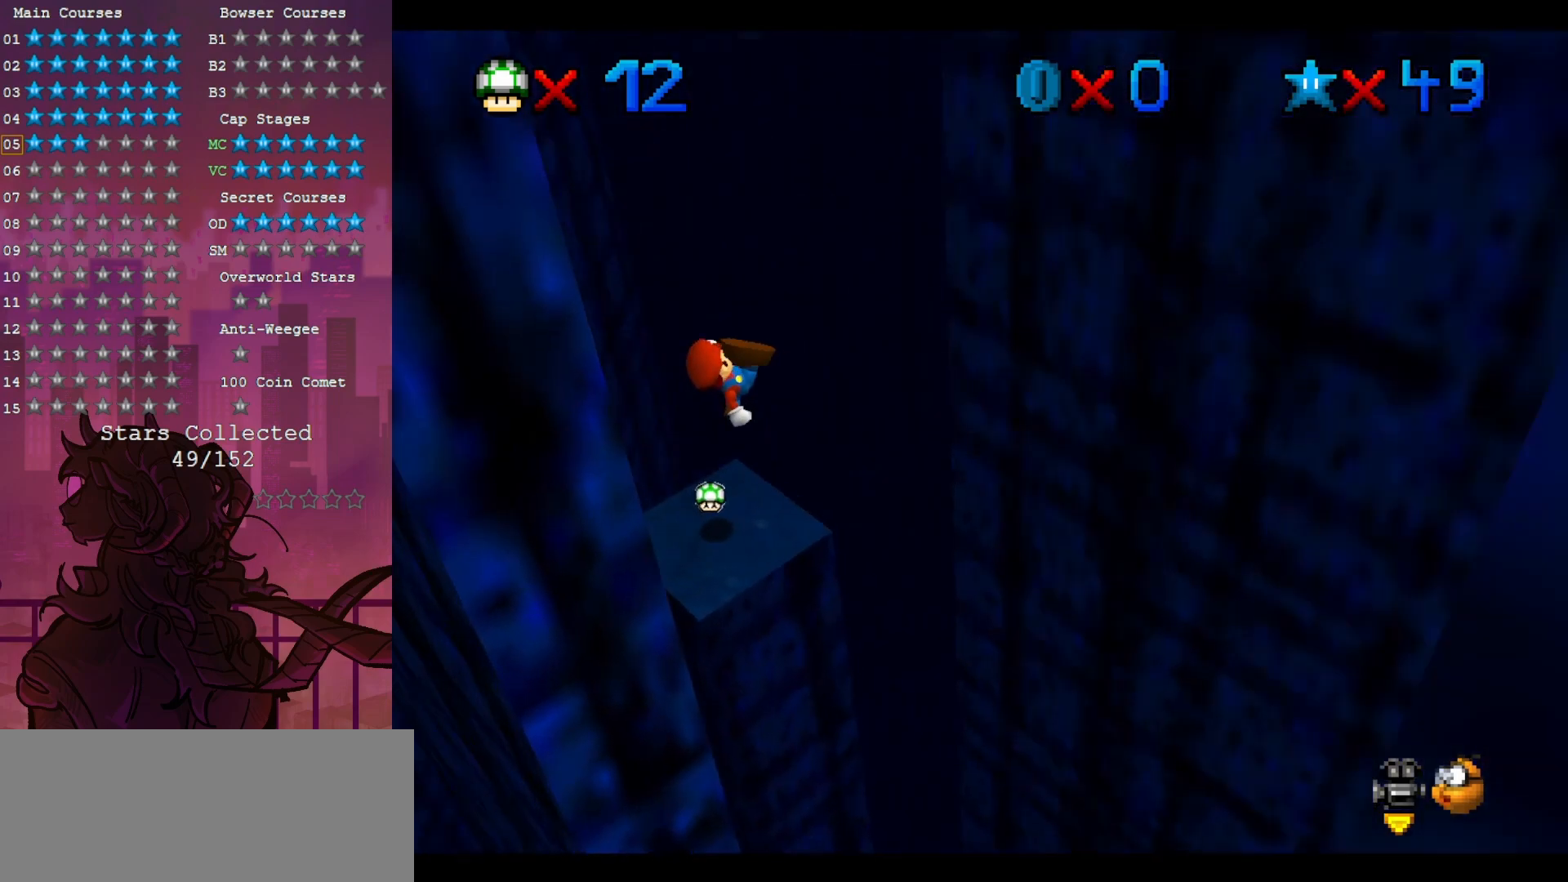
{"dt_ms": 500, "buttons": [], "left_stick": "up", "events": [[67, "B", "up"], [500, "left_stick", "up"]]}
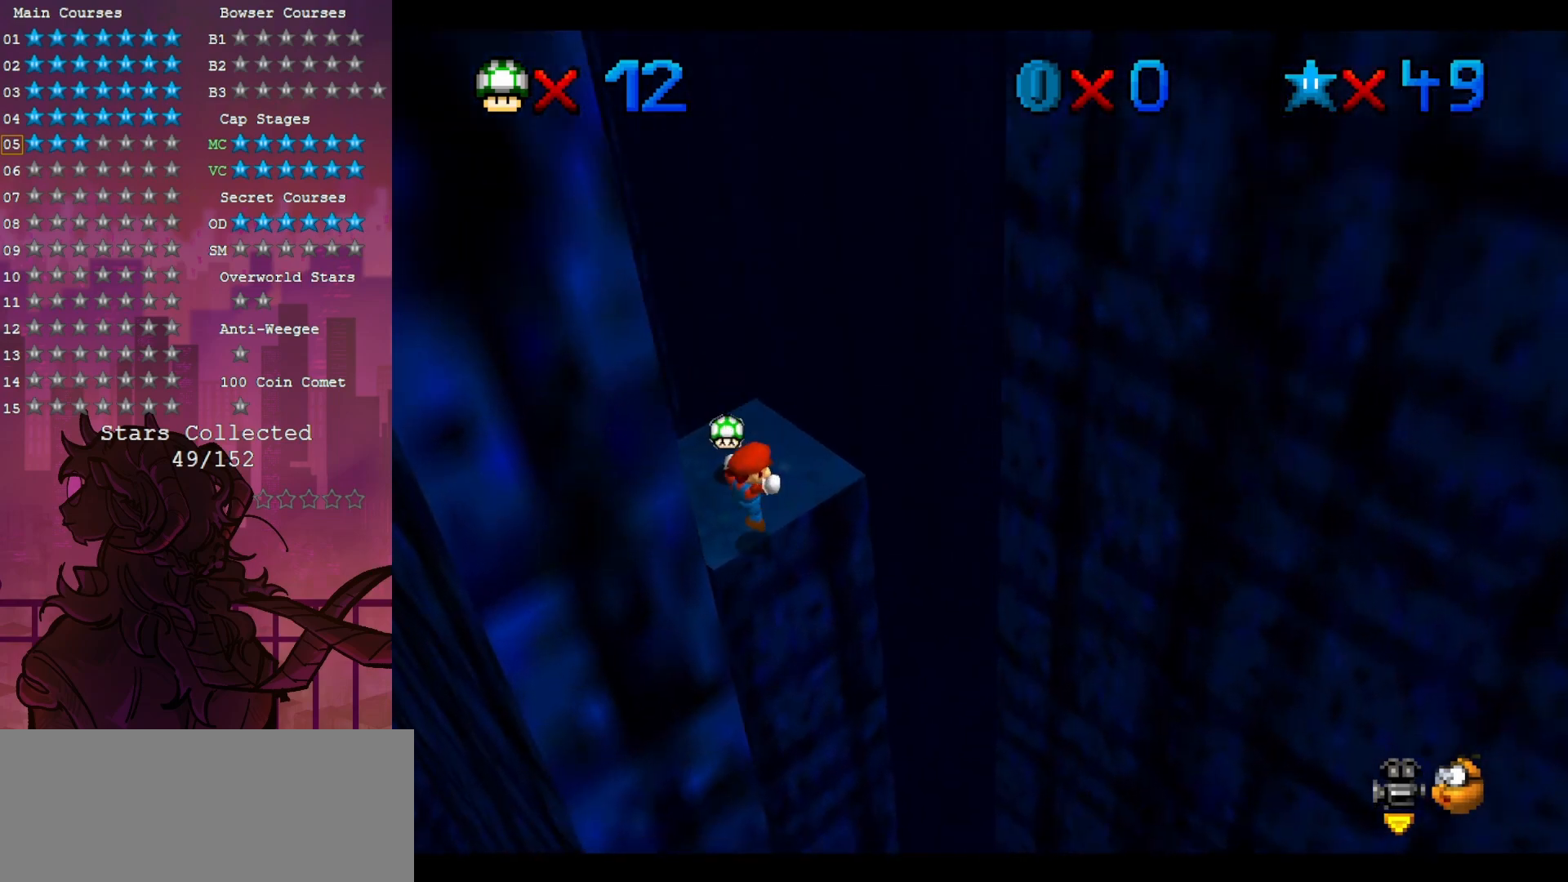
{"dt_ms": 500, "buttons": [], "left_stick": "up-right", "events": [[367, "left_stick", "up-right"]]}
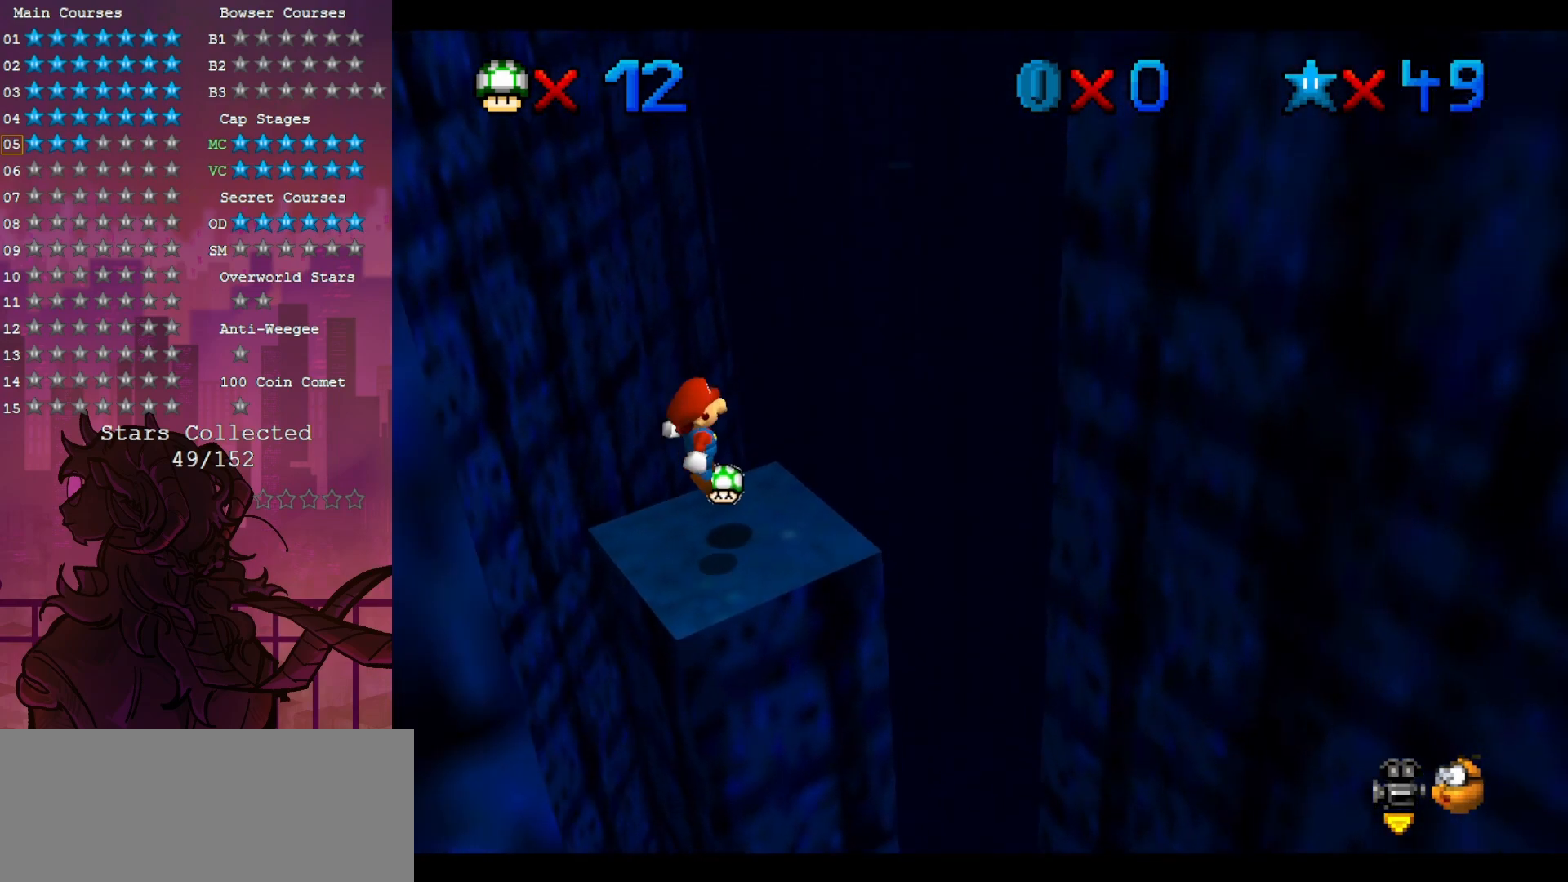
{"dt_ms": 500, "buttons": [], "left_stick": "center", "events": [[100, "left_stick", "center"]]}
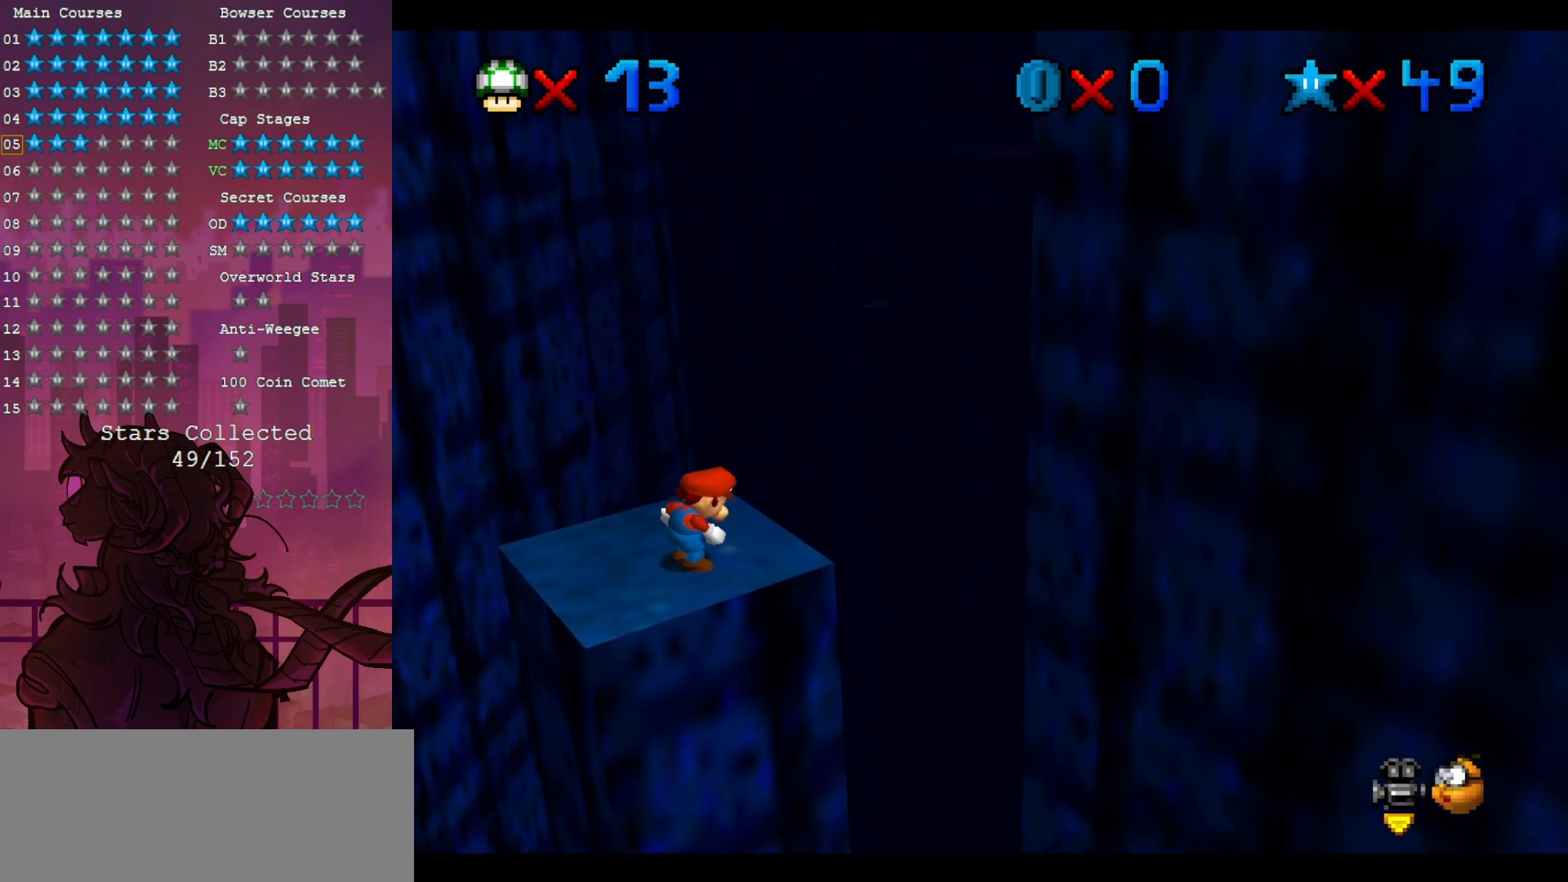
{"dt_ms": 1000, "buttons": [], "left_stick": "center", "events": [[367, "left_stick", "up"], [500, "R1", "down"], [500, "left_stick", "center"], [633, "R1", "up"]]}
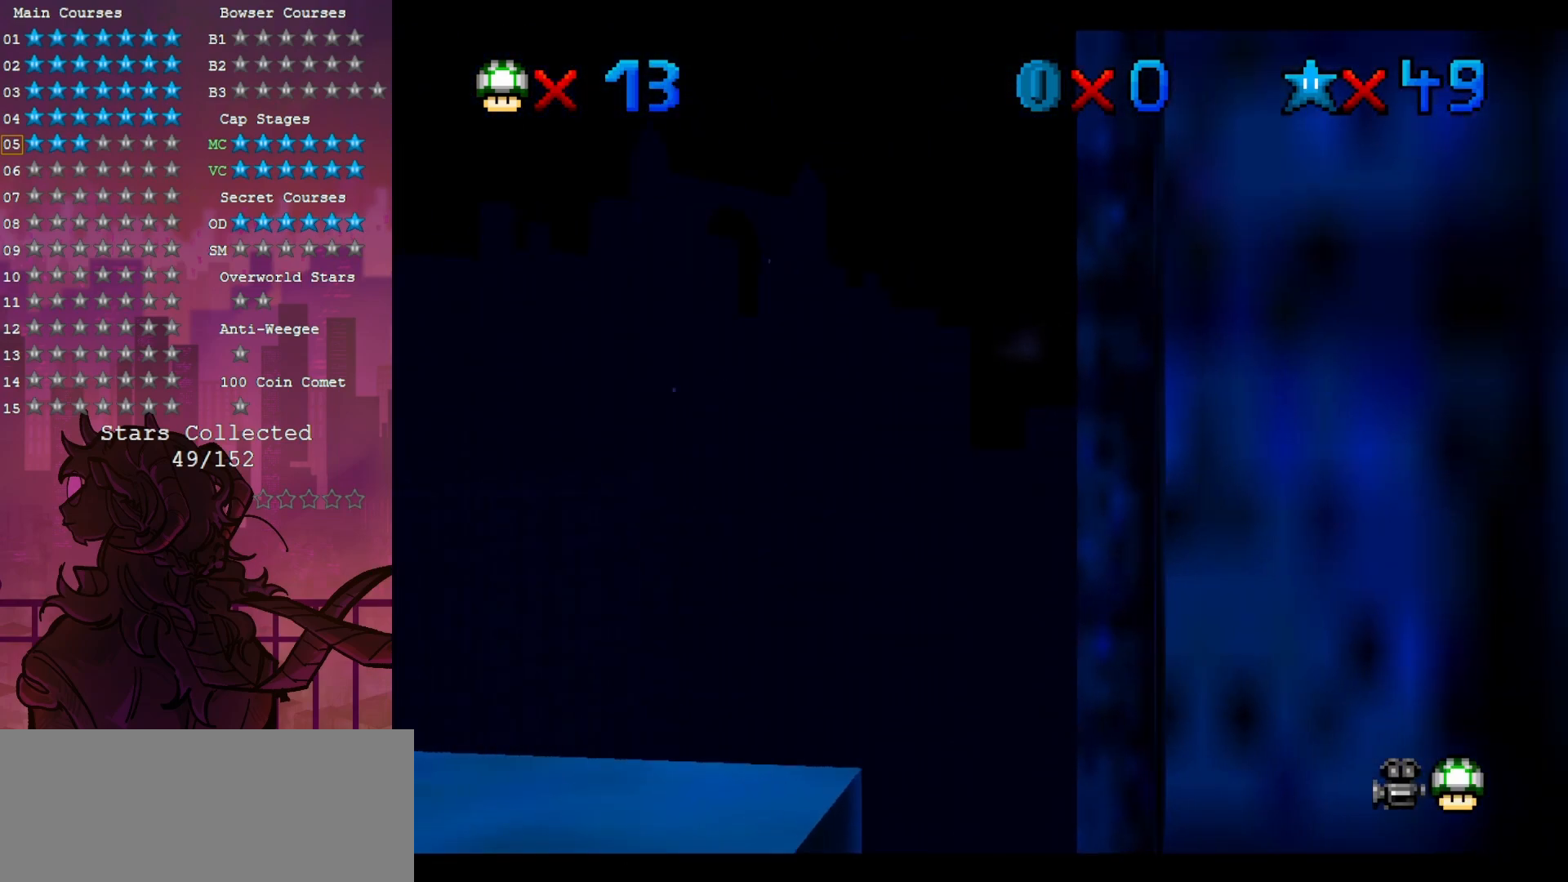
{"dt_ms": 500, "buttons": [], "left_stick": "center", "events": []}
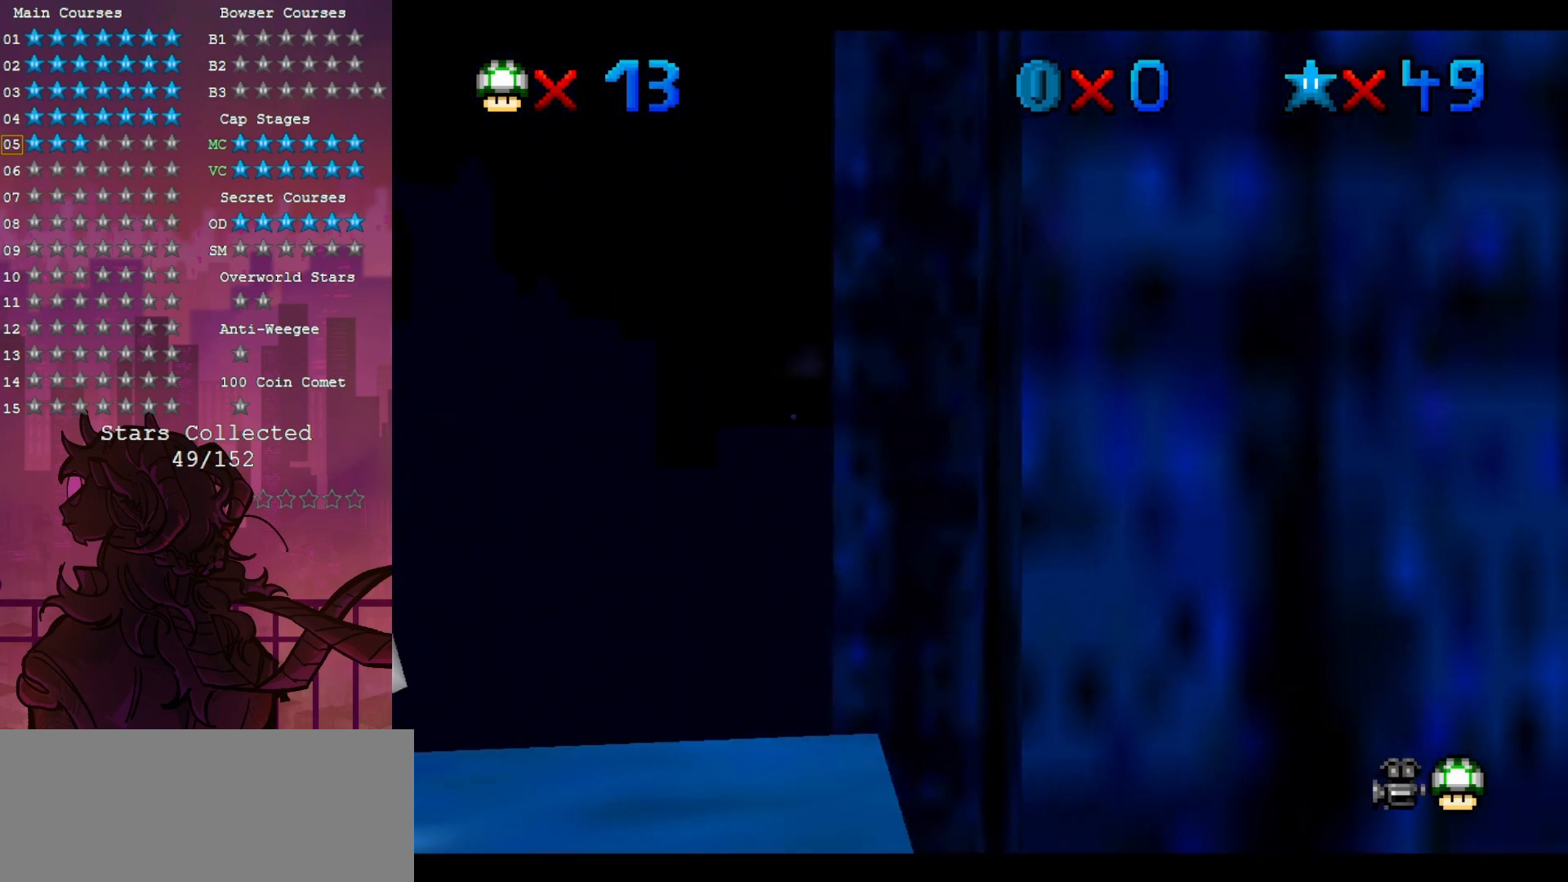
{"dt_ms": 500, "buttons": [], "left_stick": "center", "events": [[133, "C_LEFT", "down"], [167, "C_DOWN", "down"], [267, "C_DOWN", "up"], [267, "C_LEFT", "up"], [367, "C_LEFT", "down"], [400, "C_DOWN", "down"], [467, "C_DOWN", "up"], [467, "C_LEFT", "up"]]}
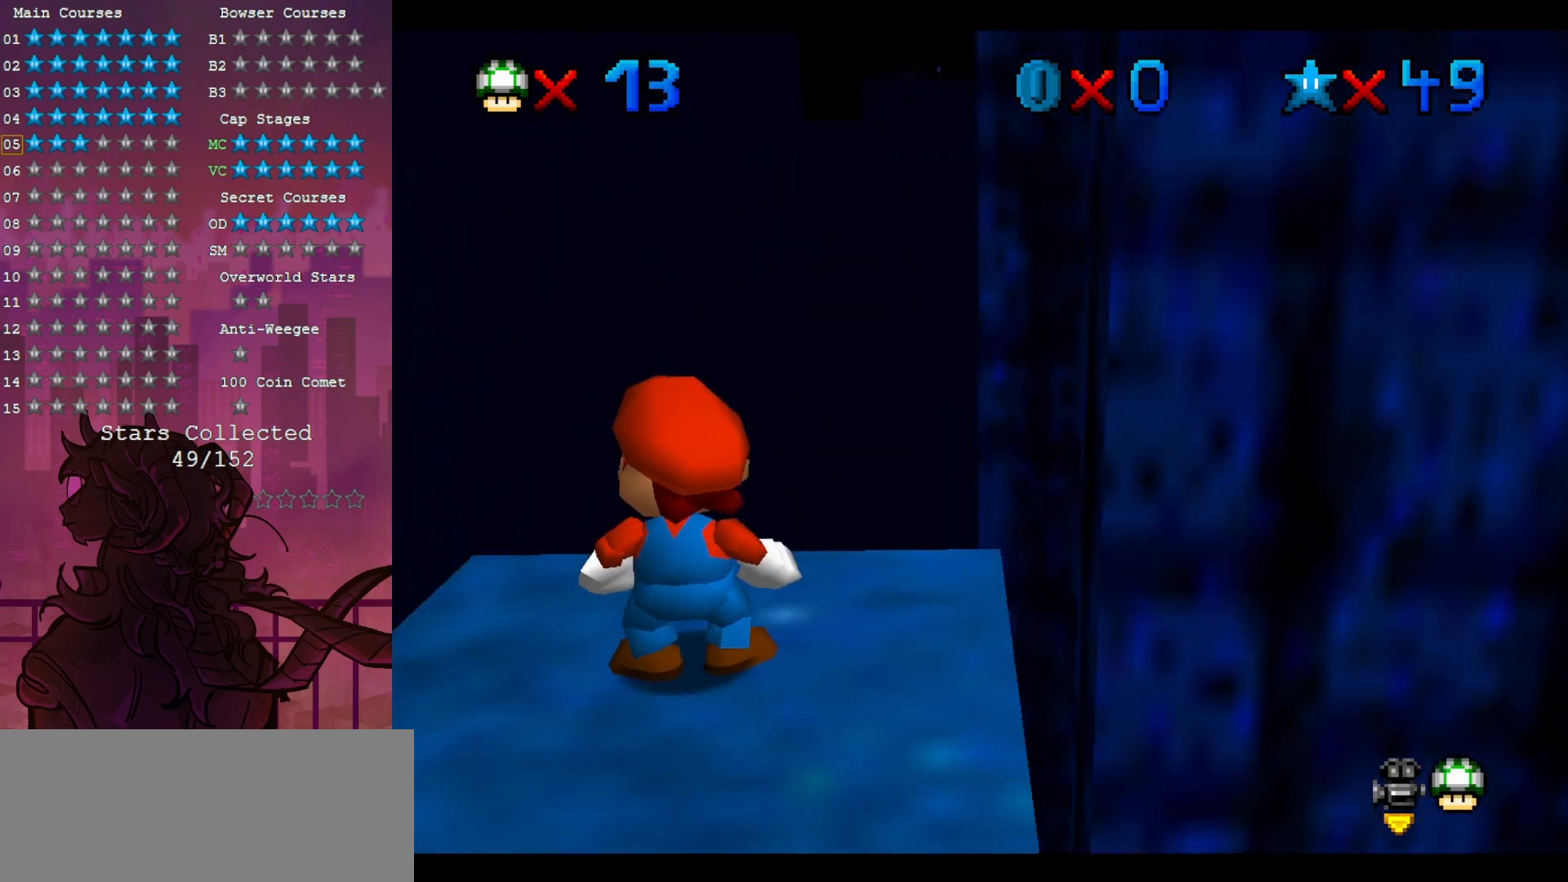
{"dt_ms": 500, "buttons": [], "left_stick": "center", "events": [[100, "C_LEFT", "down"], [200, "C_LEFT", "up"]]}
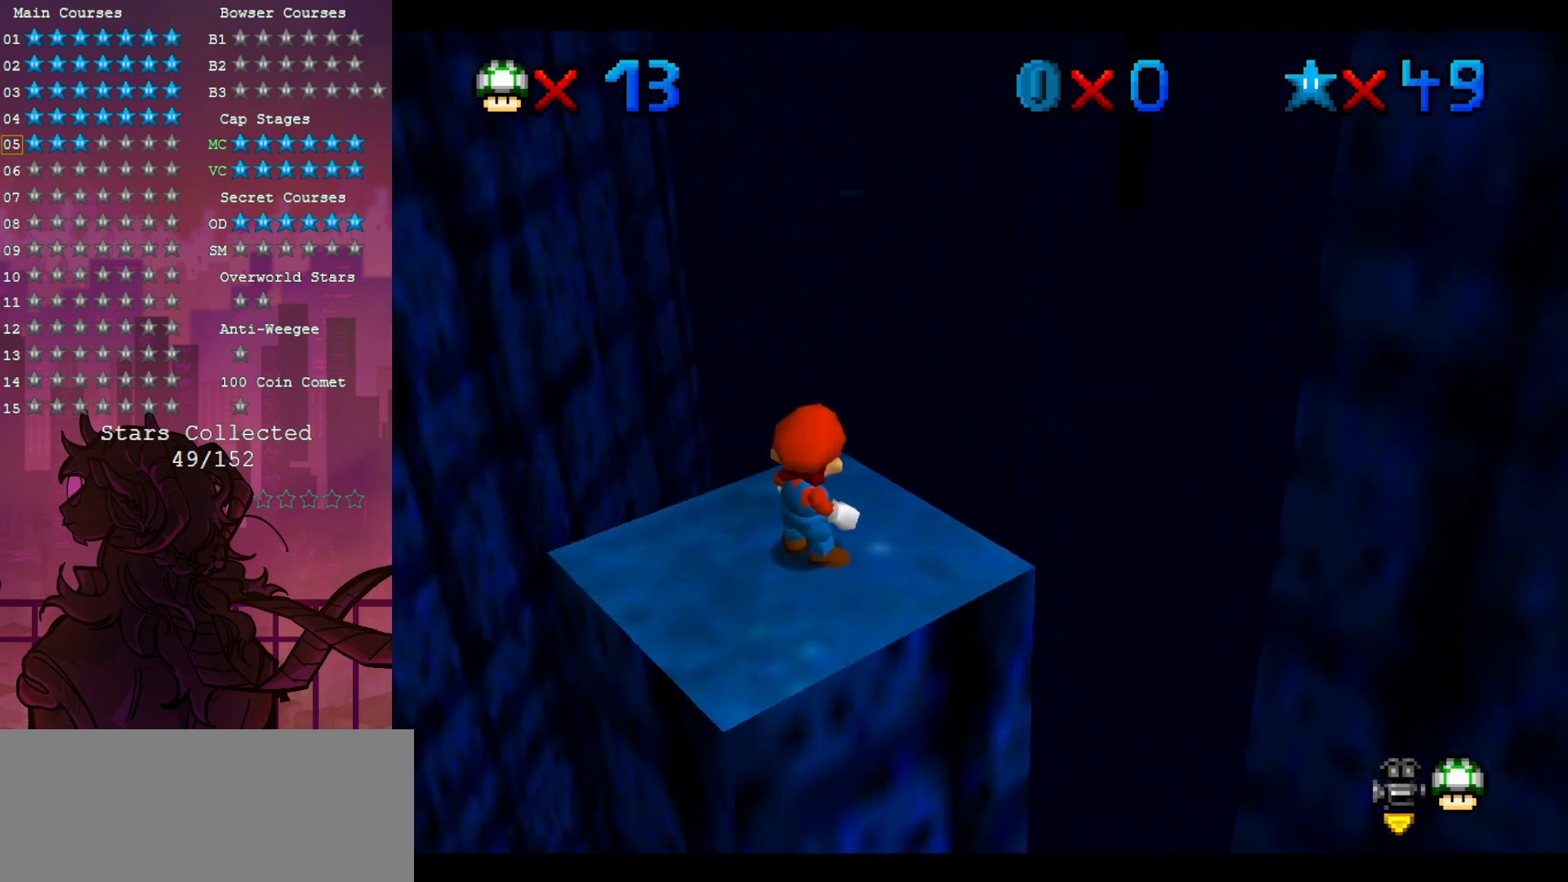
{"dt_ms": 500, "buttons": ["C_UP"], "left_stick": "center", "events": [[67, "C_LEFT", "down"], [67, "C_UP", "down"], [83, "C_LEFT", "up"], [100, "C_UP", "up"], [233, "left_stick", "down-right"], [300, "left_stick", "center"], [467, "C_UP", "down"]]}
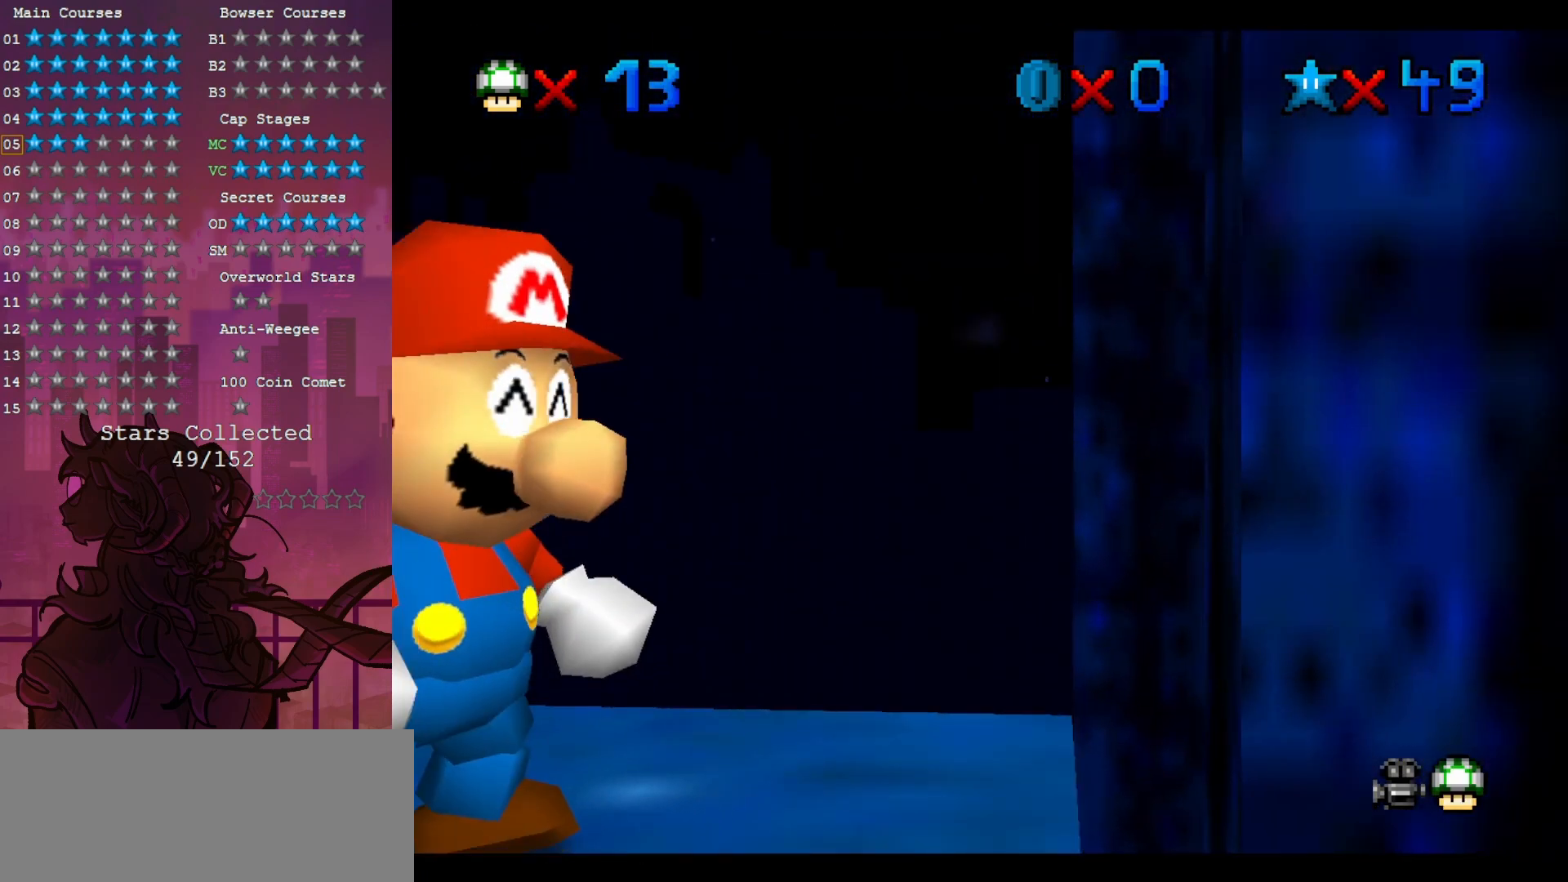
{"dt_ms": 500, "buttons": [], "left_stick": "center", "events": [[133, "C_UP", "up"]]}
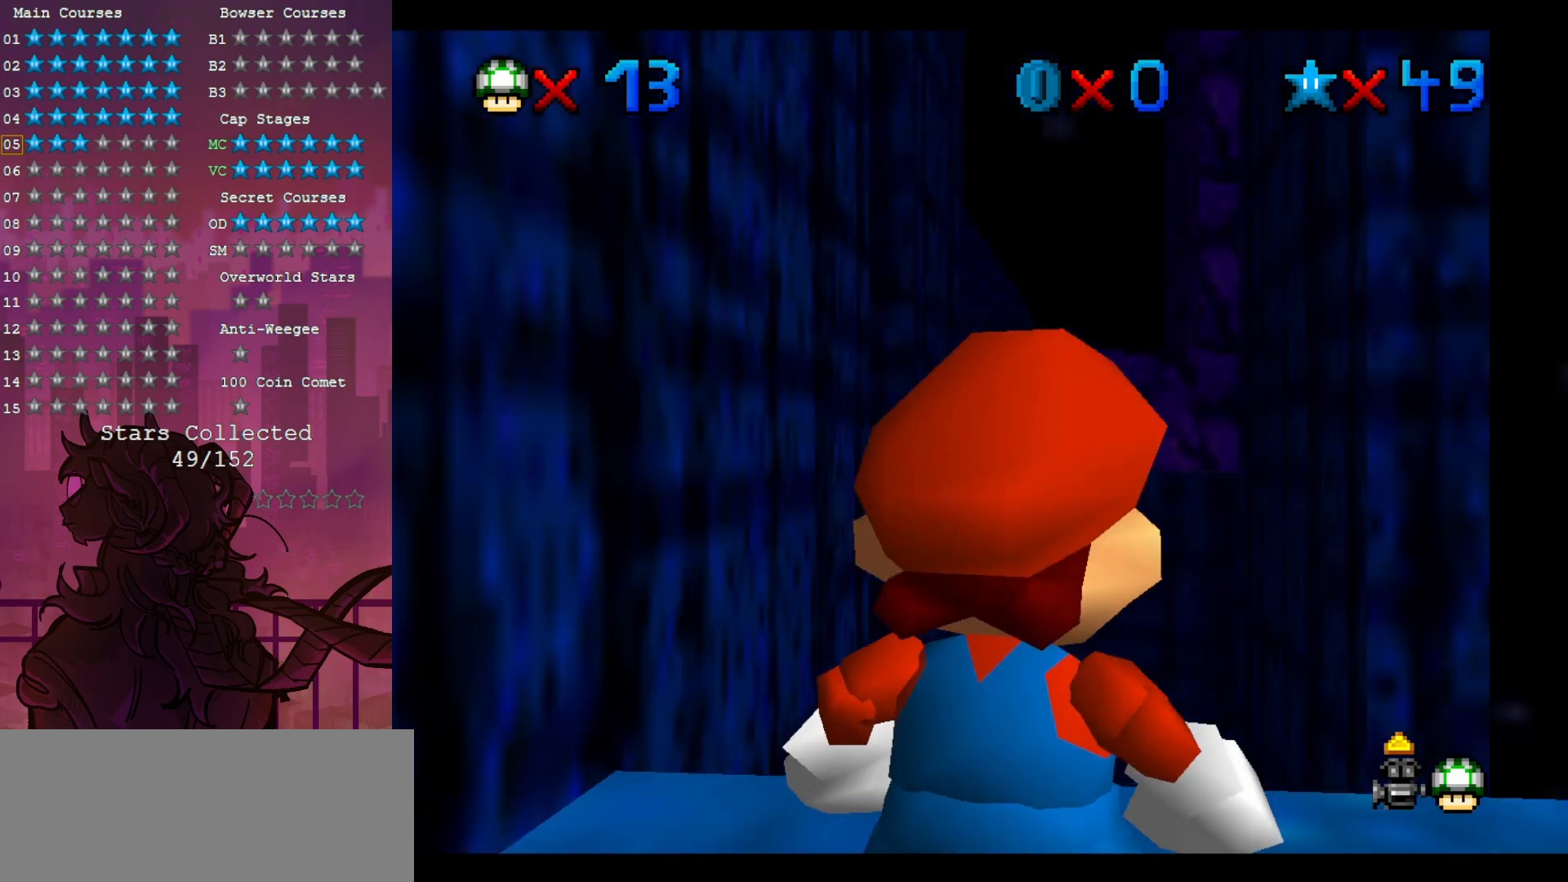
{"dt_ms": 500, "buttons": ["C_DOWN"], "left_stick": "center", "events": [[33, "C_DOWN", "down"], [133, "C_DOWN", "up"], [233, "C_DOWN", "down"], [317, "left_stick", "left"], [383, "C_DOWN", "up"], [433, "left_stick", "center"], [467, "C_DOWN", "down"]]}
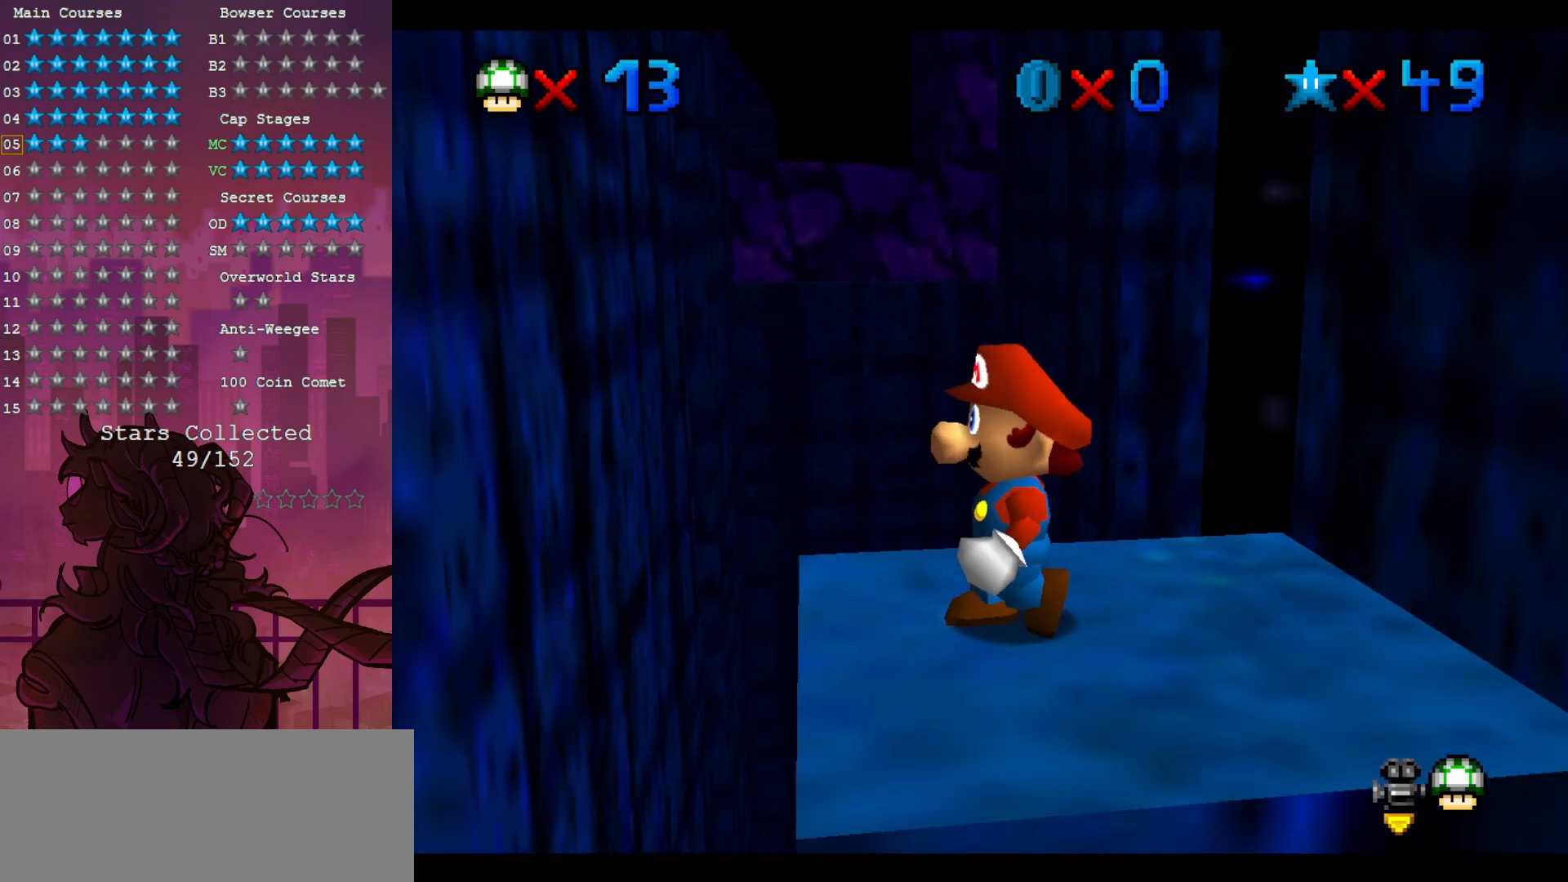
{"dt_ms": 500, "buttons": [], "left_stick": "center", "events": [[100, "C_DOWN", "up"]]}
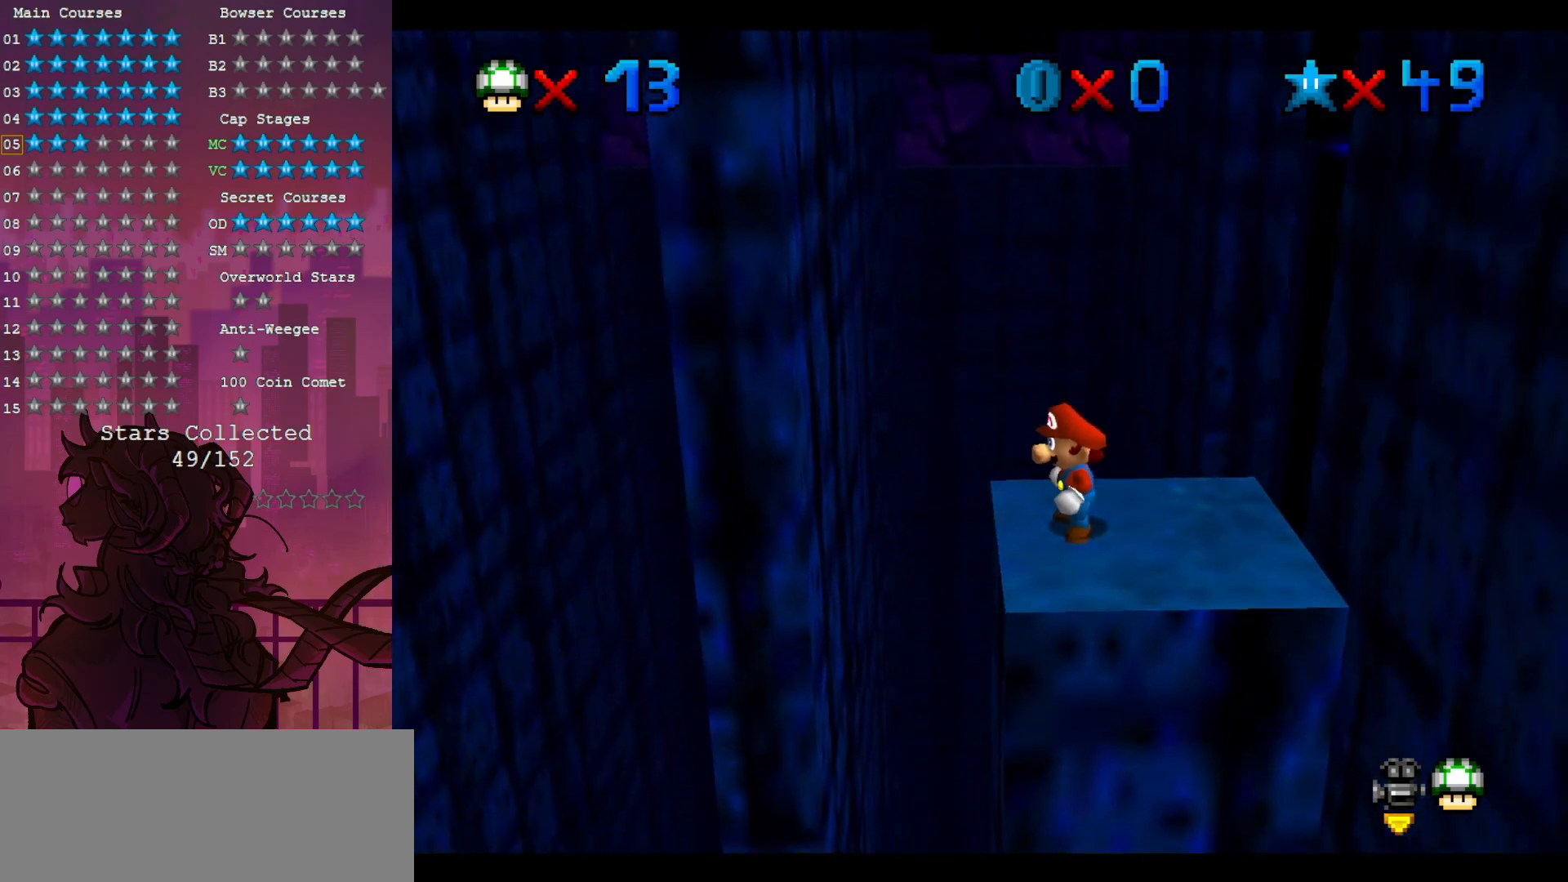
{"dt_ms": 500, "buttons": [], "left_stick": "center", "events": [[283, "C_DOWN", "down"], [283, "C_RIGHT", "down"], [500, "C_DOWN", "up"], [500, "C_RIGHT", "up"]]}
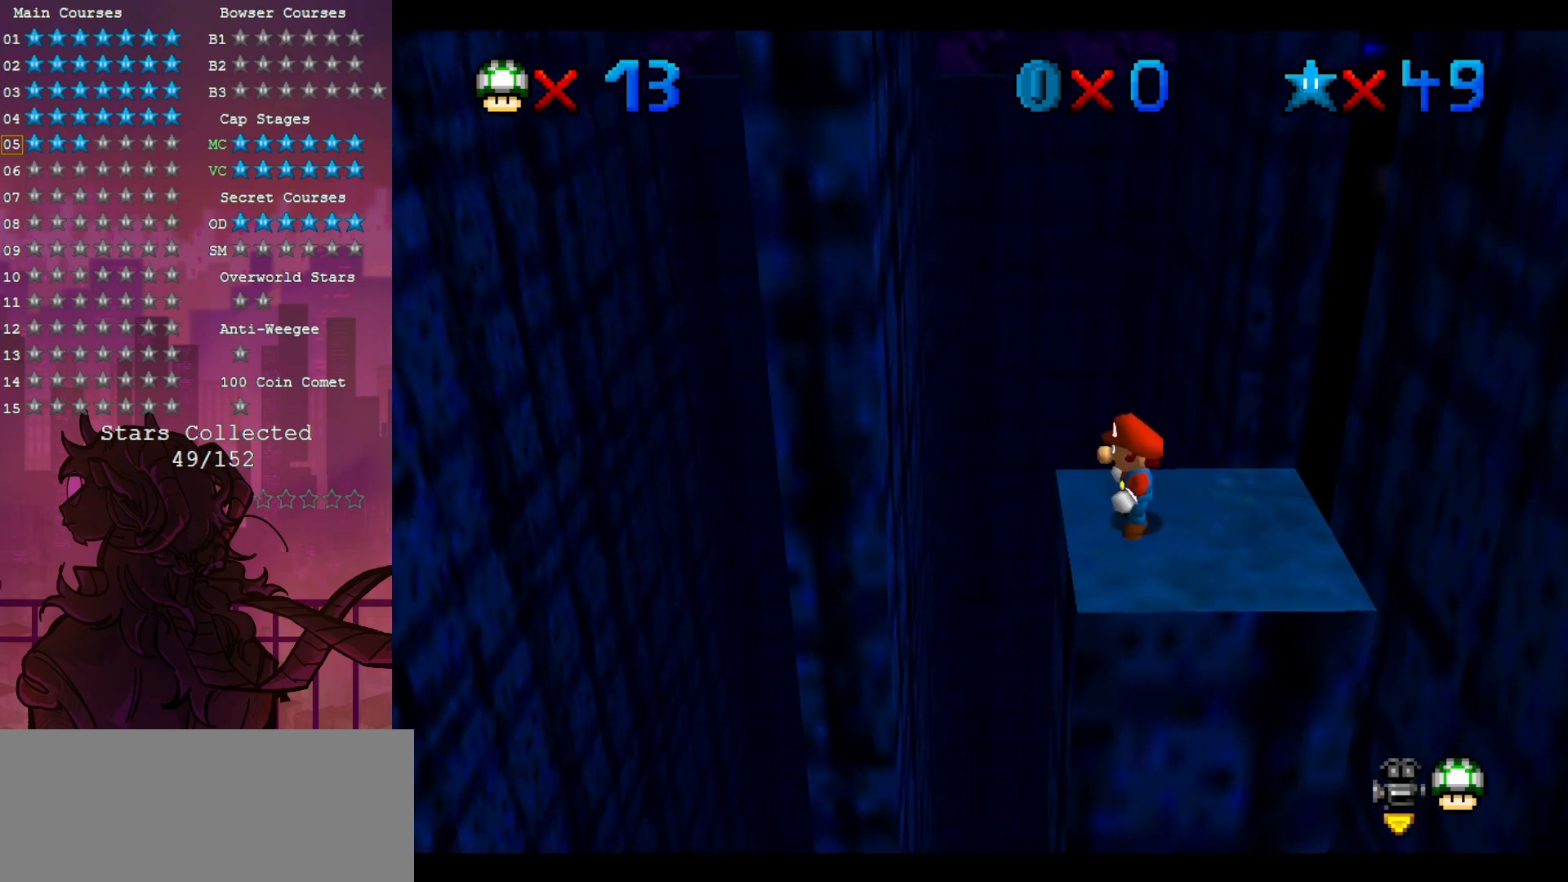
{"dt_ms": 500, "buttons": [], "left_stick": "center", "events": [[250, "C_UP", "down"], [350, "C_UP", "up"]]}
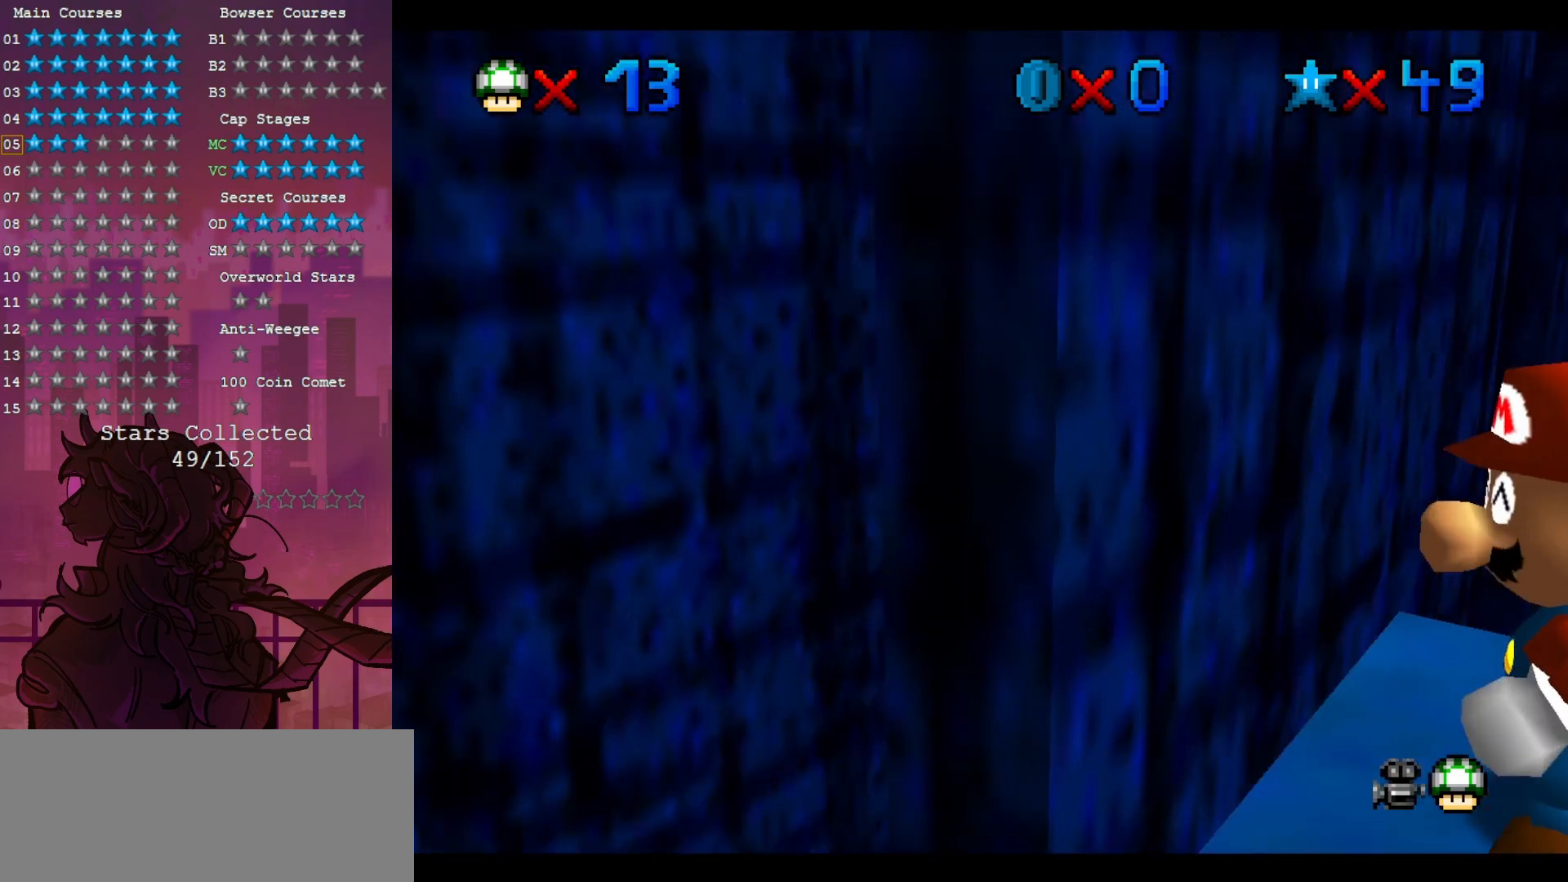
{"dt_ms": 500, "buttons": [], "left_stick": "down", "events": [[33, "C_DOWN", "down"], [150, "left_stick", "up"], [167, "C_DOWN", "up"], [200, "left_stick", "center"], [467, "left_stick", "down"]]}